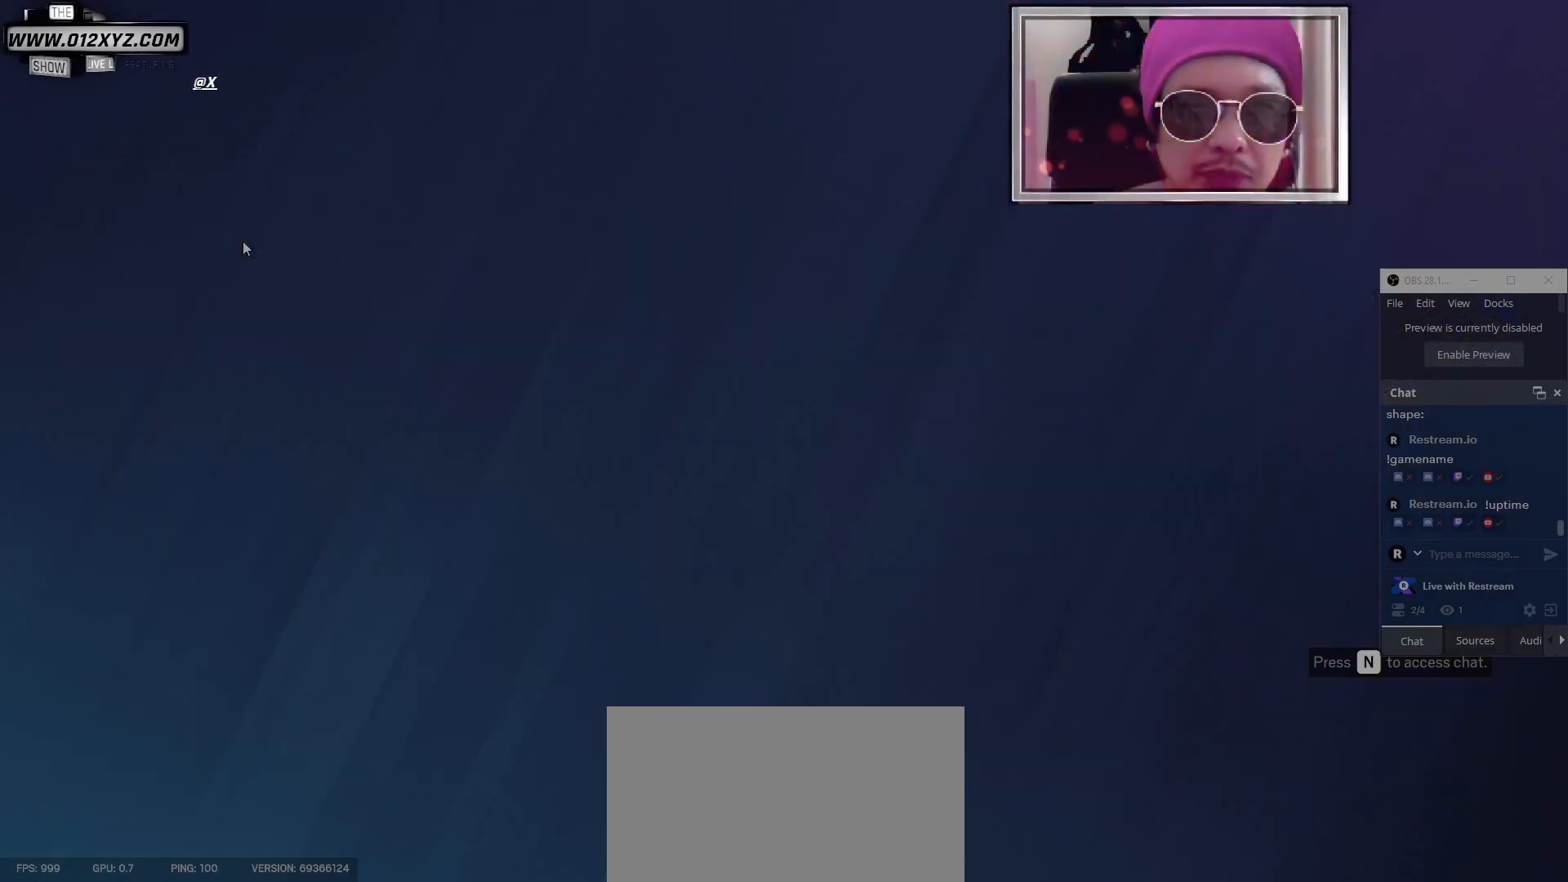
Gameplay with keyboard and mouse; each line is a JSON object with the keys and mouse buttons held at the frame after it. "events" lists presses ("down") and releases ("up") of "1", "2", "3", "4", "5", "a", "alt", "b", "c", "ctrl", "d", "e", "f", "g", "q", "r", "s", "shift", "space", "t", "tab", "v", "w", "x", "z", "mouse_left", "mouse_wheel" and "mouse_right" between this image and that frame as [ms after this image, input, new state], when the widget could be followed in between. "mouse_left", "mouse_wheel", "mouse_right" = the "left", "wheel", "right" buttons of the "mouse" list. No other keys are recorded. "wheel" means that the mouse wheel is clicked or scrolled. Not read: mouse_move.
{"keys": [], "mouse": [], "events": []}
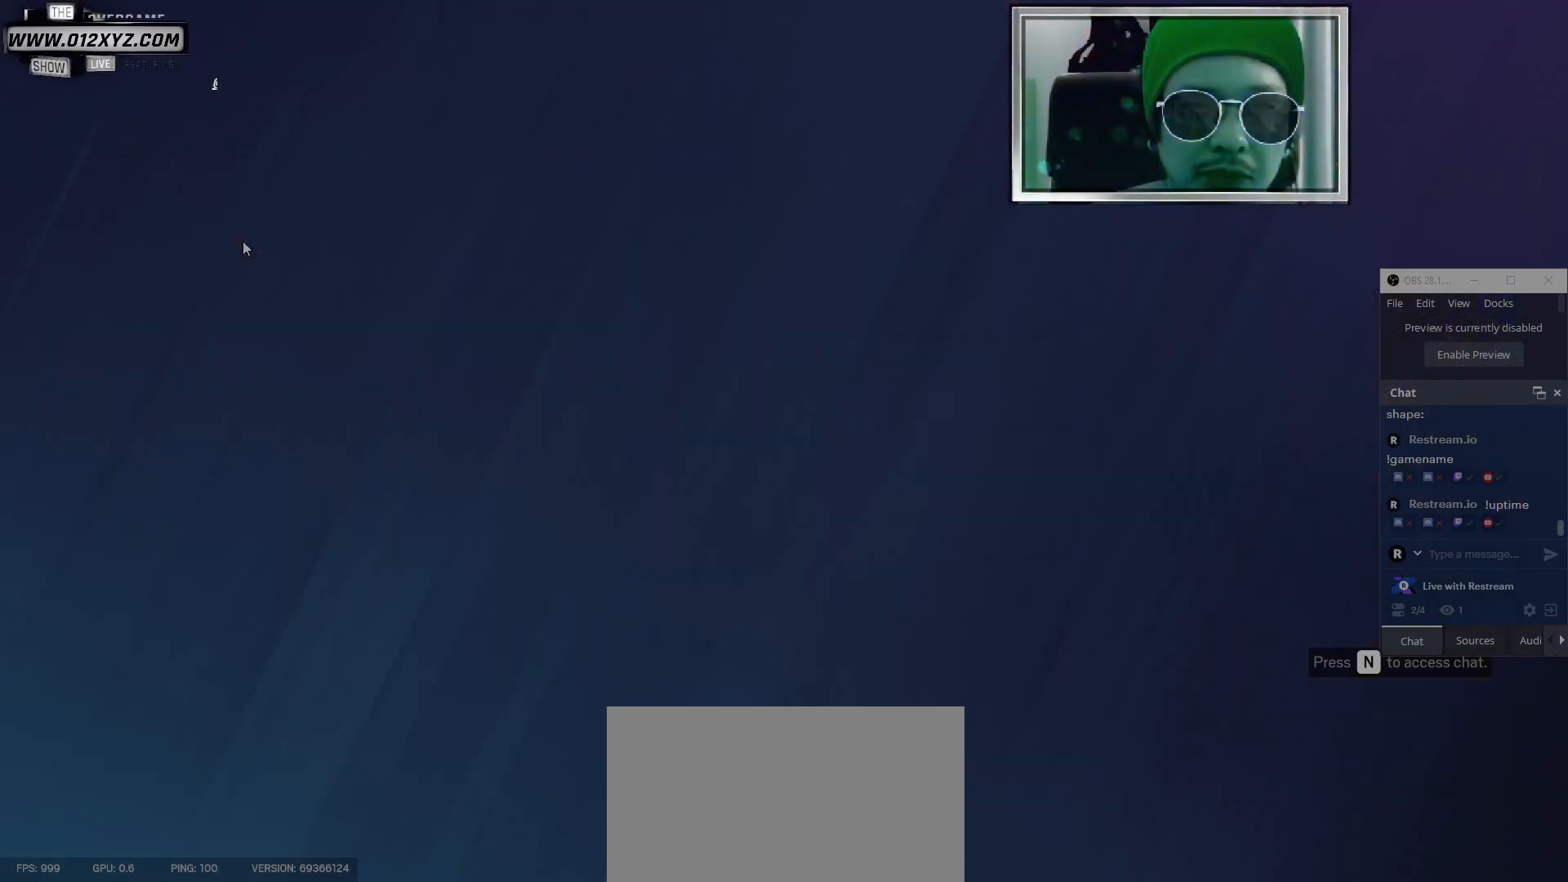
{"keys": [], "mouse": [], "events": []}
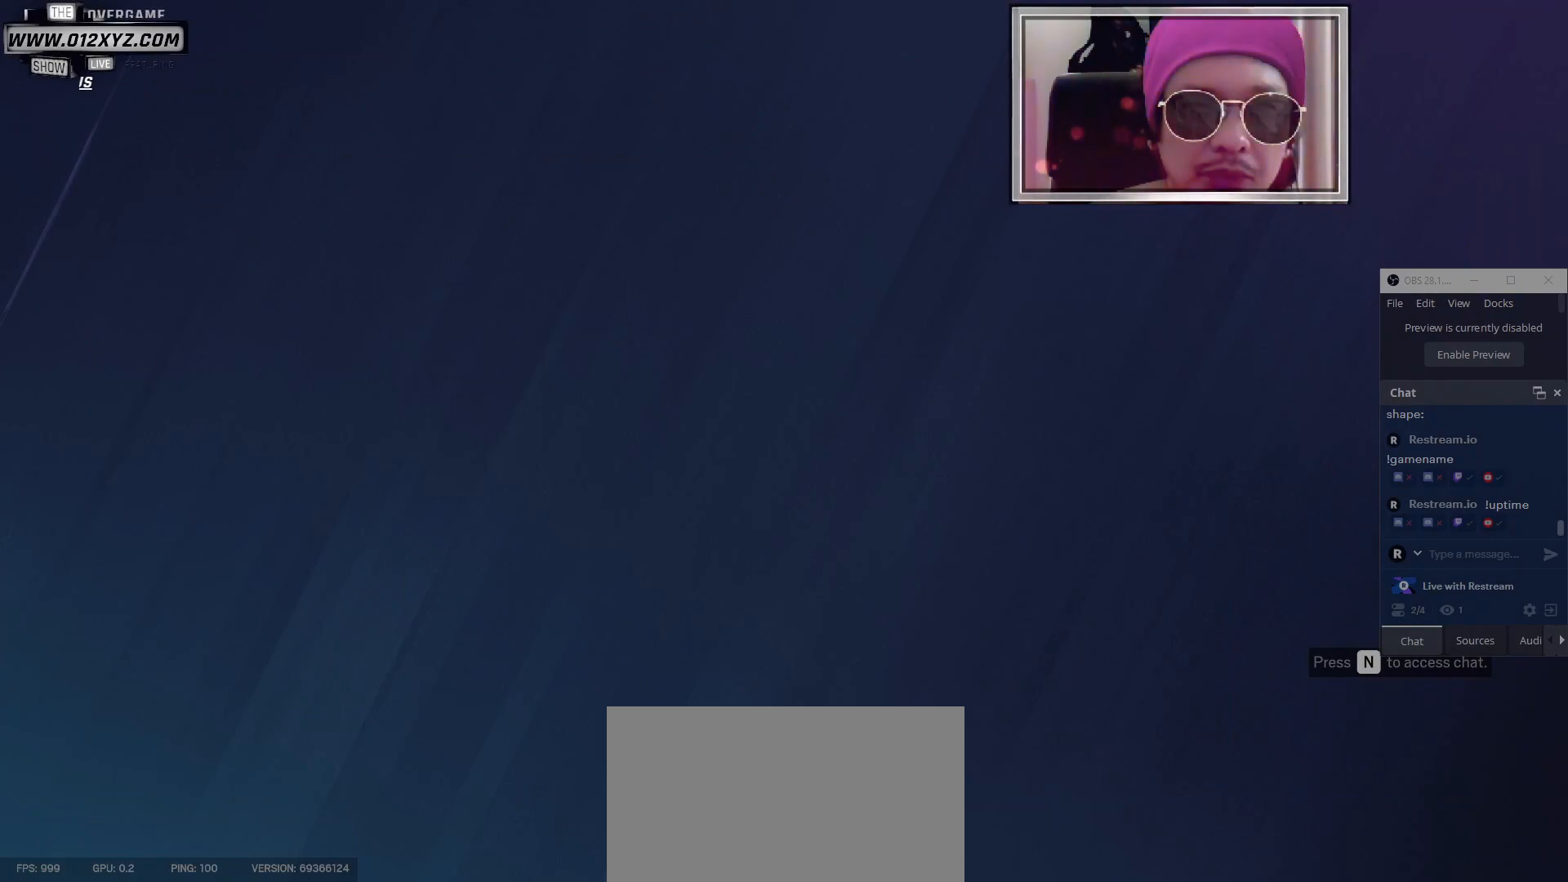
{"keys": [], "mouse": [], "events": []}
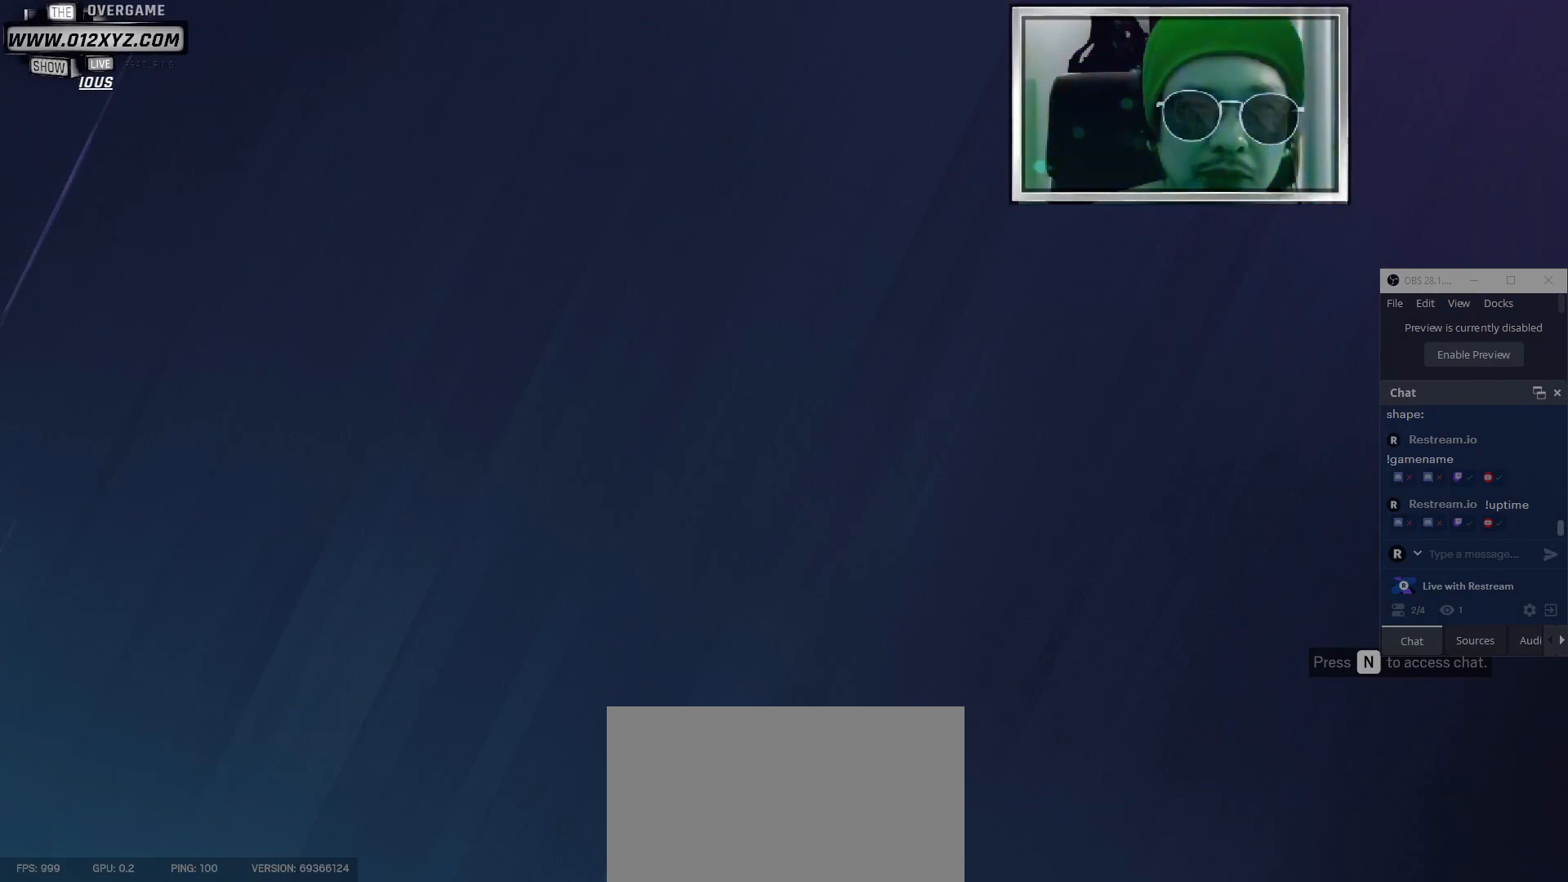
{"keys": [], "mouse": [], "events": []}
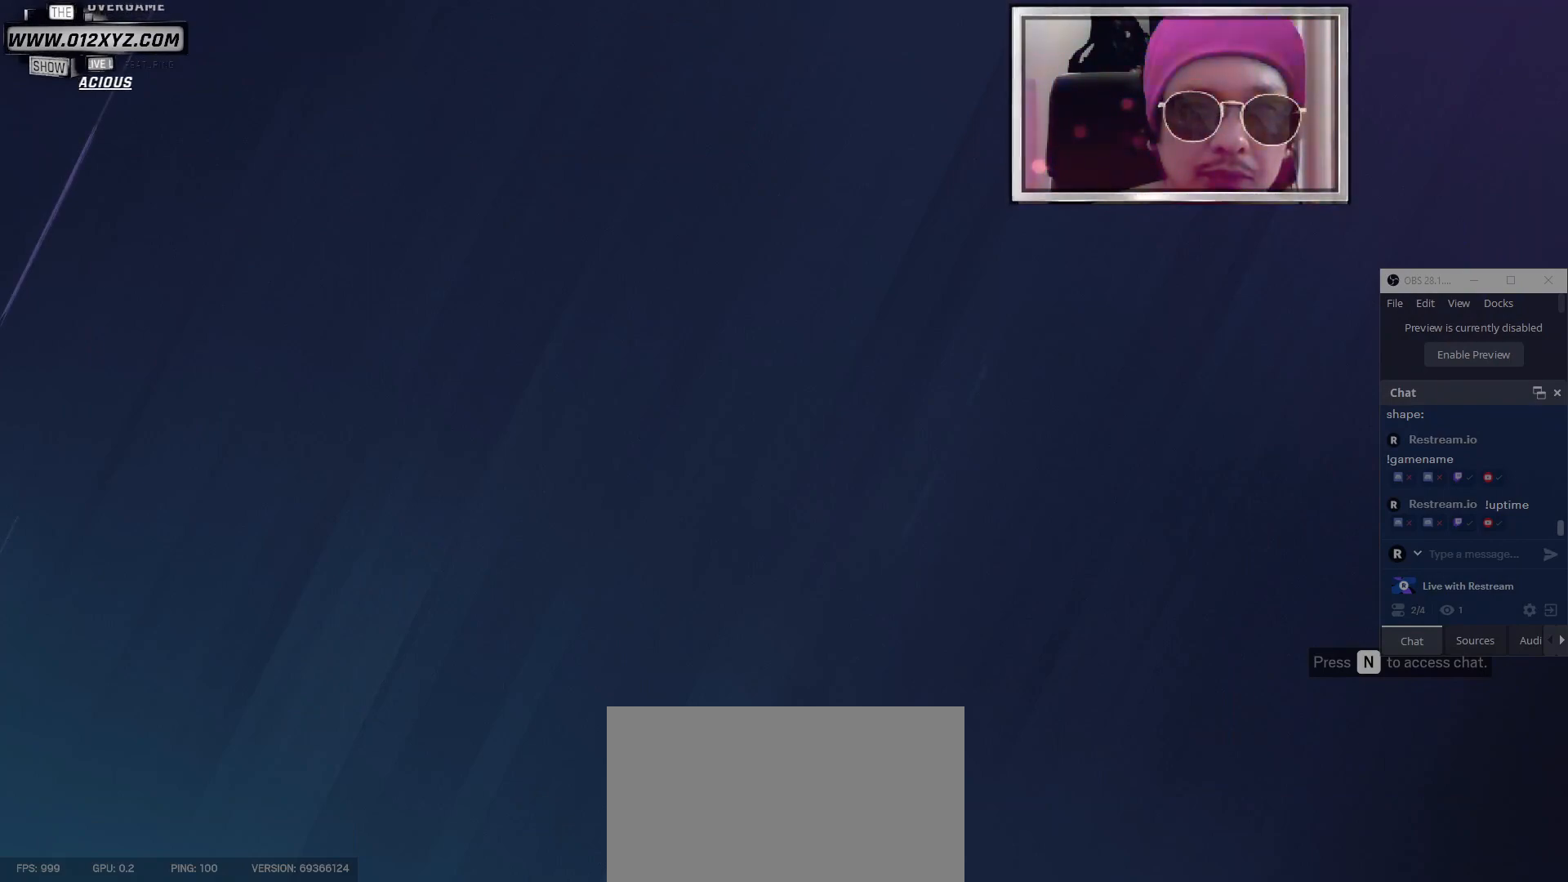
{"keys": [], "mouse": [], "events": []}
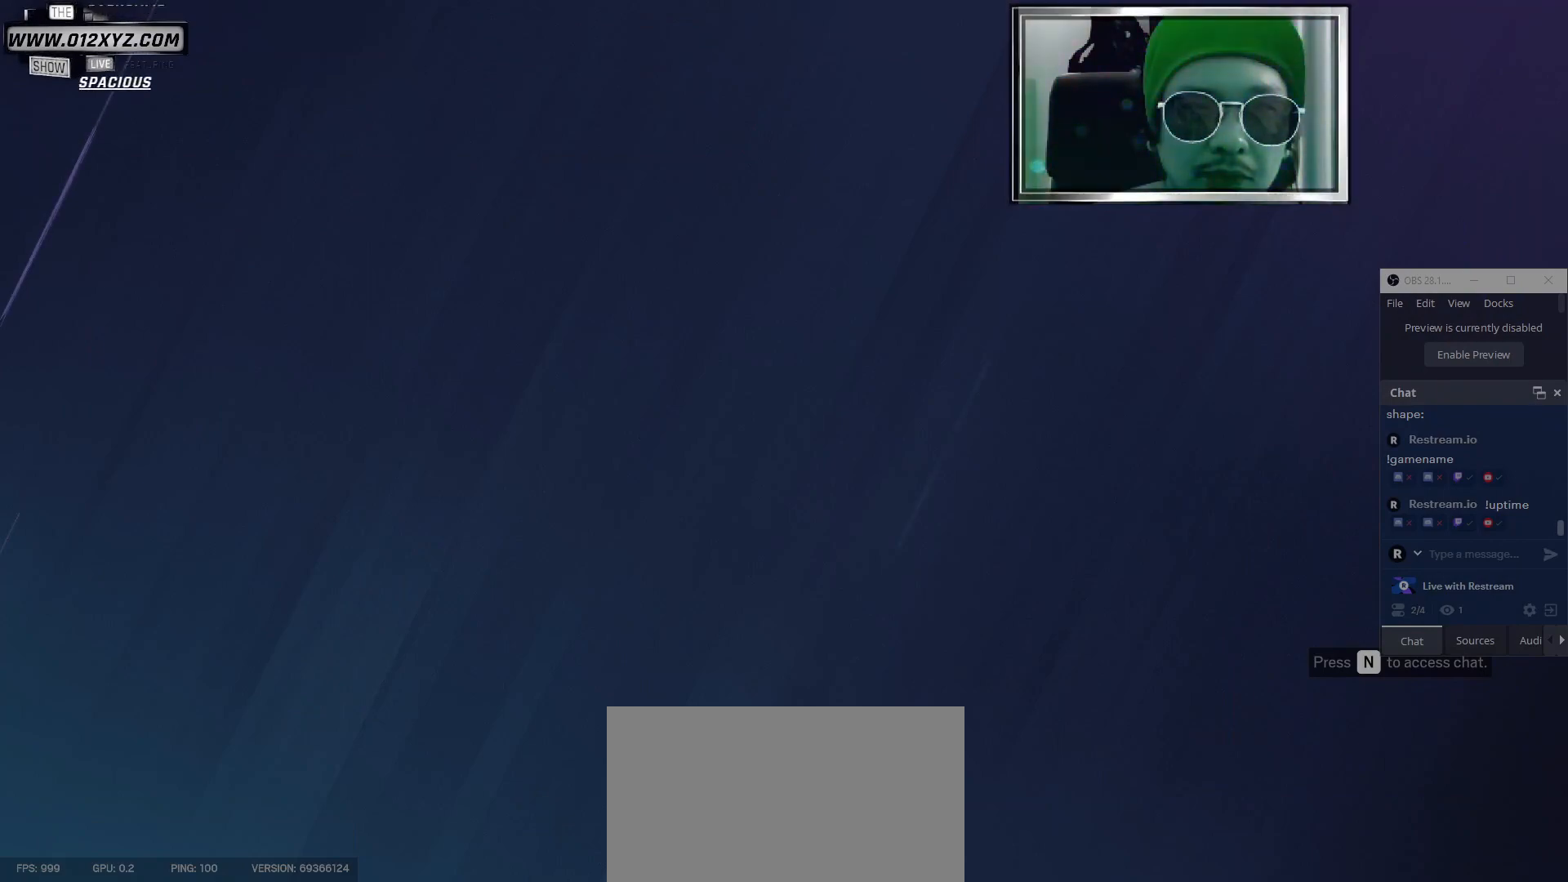
{"keys": [], "mouse": [], "events": []}
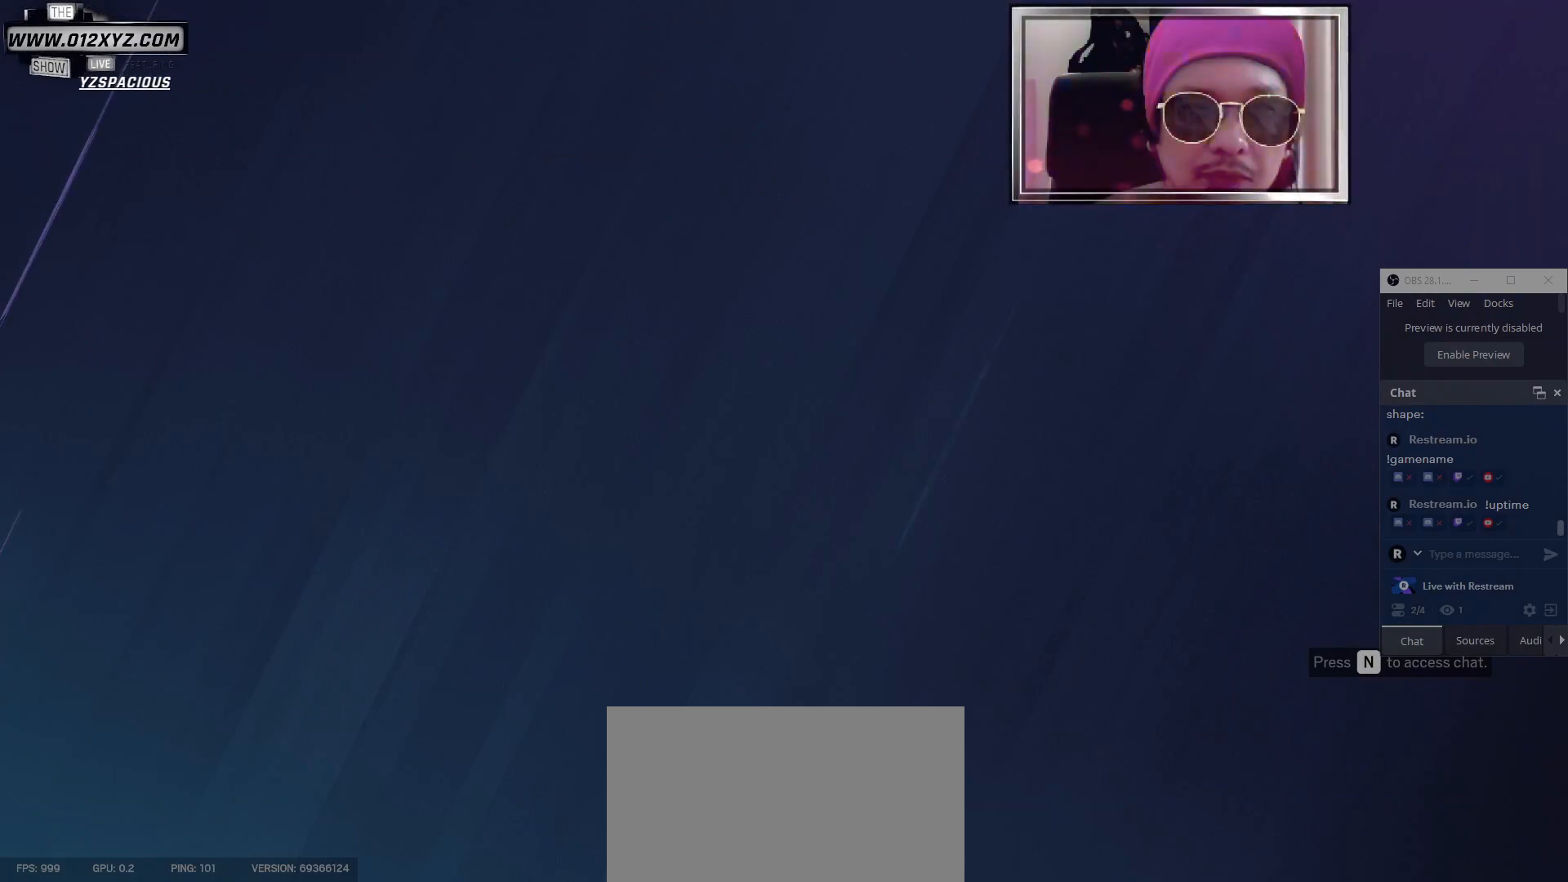
{"keys": [], "mouse": [], "events": []}
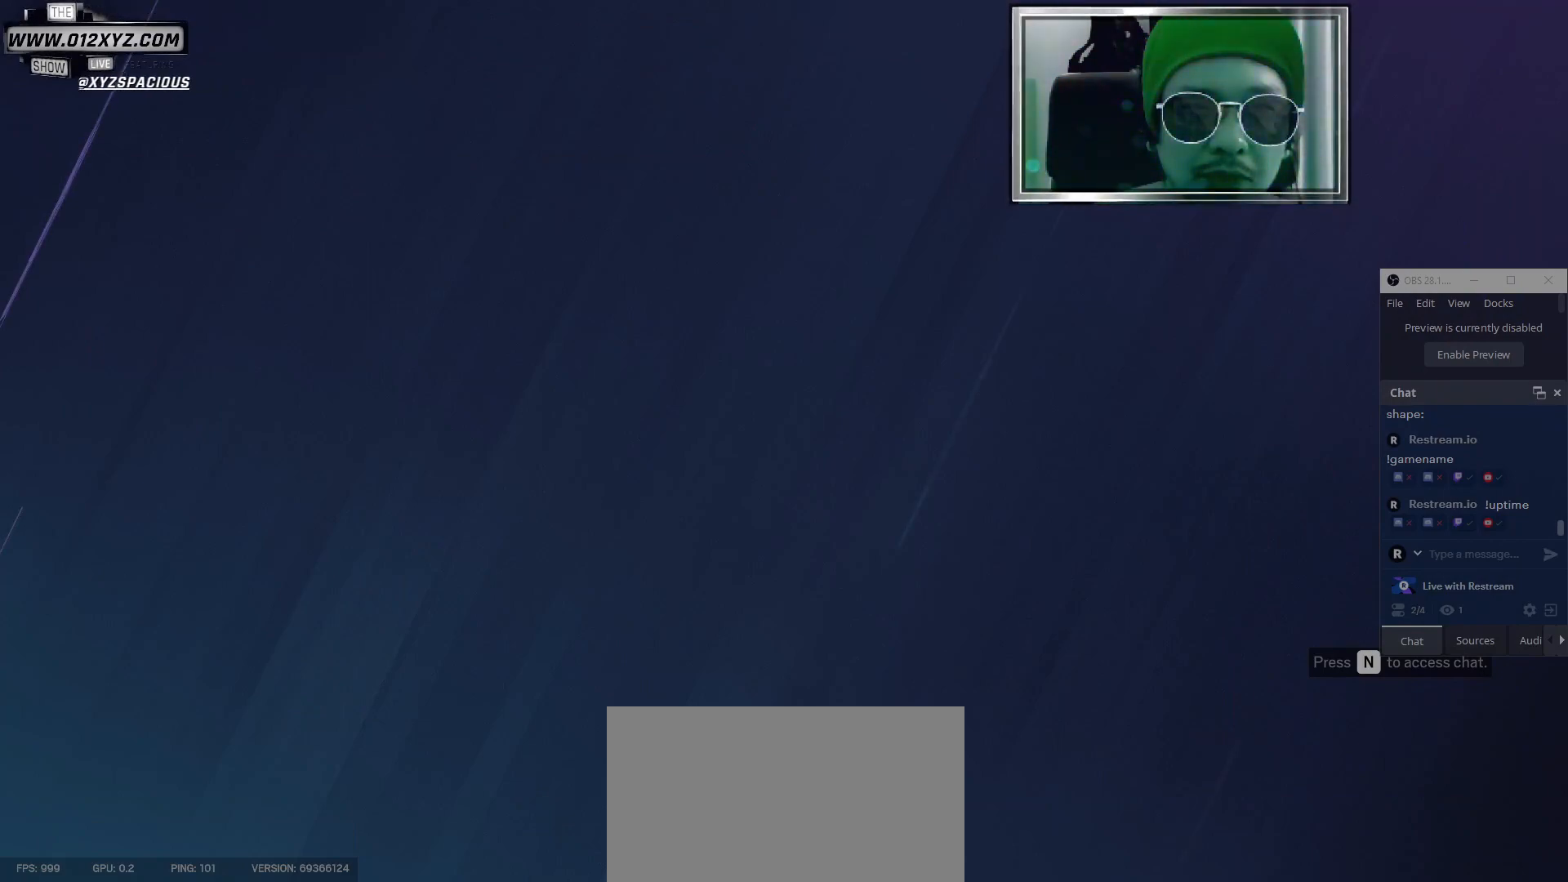
{"keys": [], "mouse": [], "events": []}
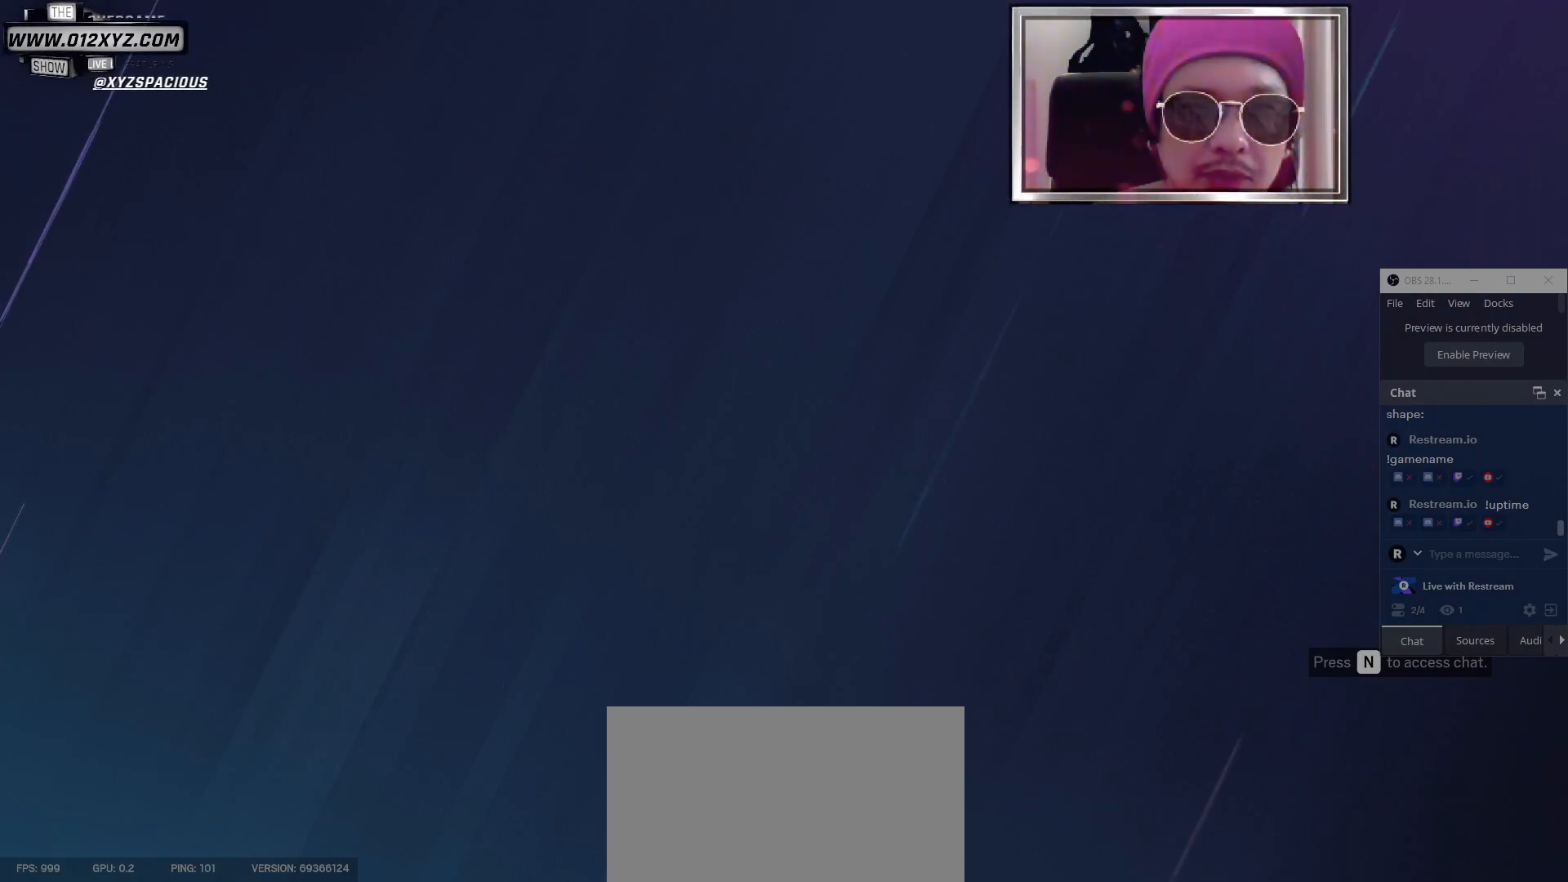
{"keys": [], "mouse": [], "events": []}
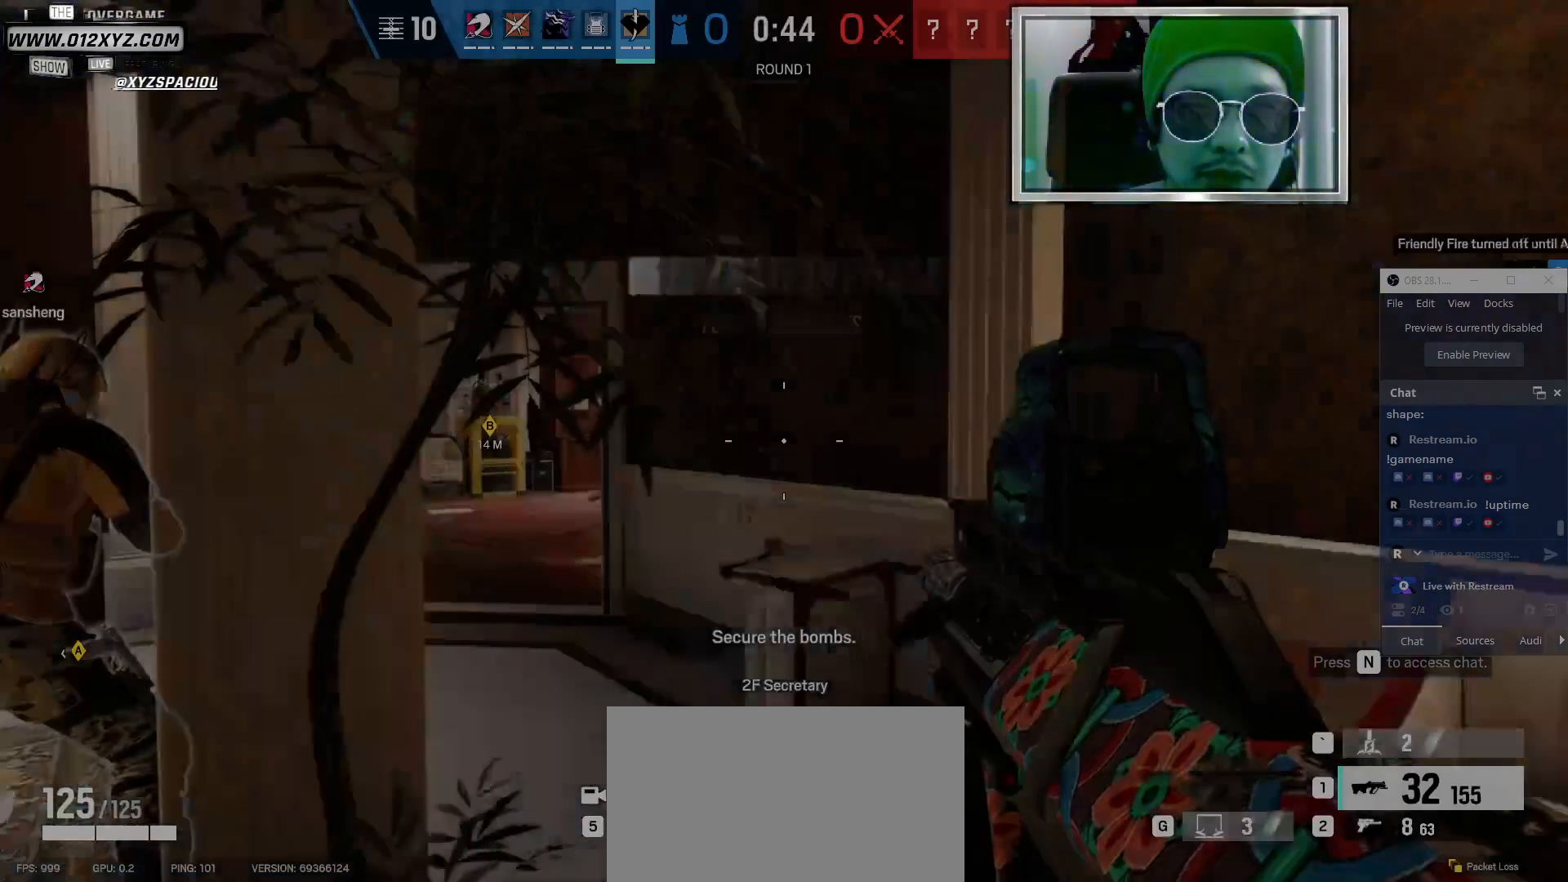
{"keys": [], "mouse": [], "events": []}
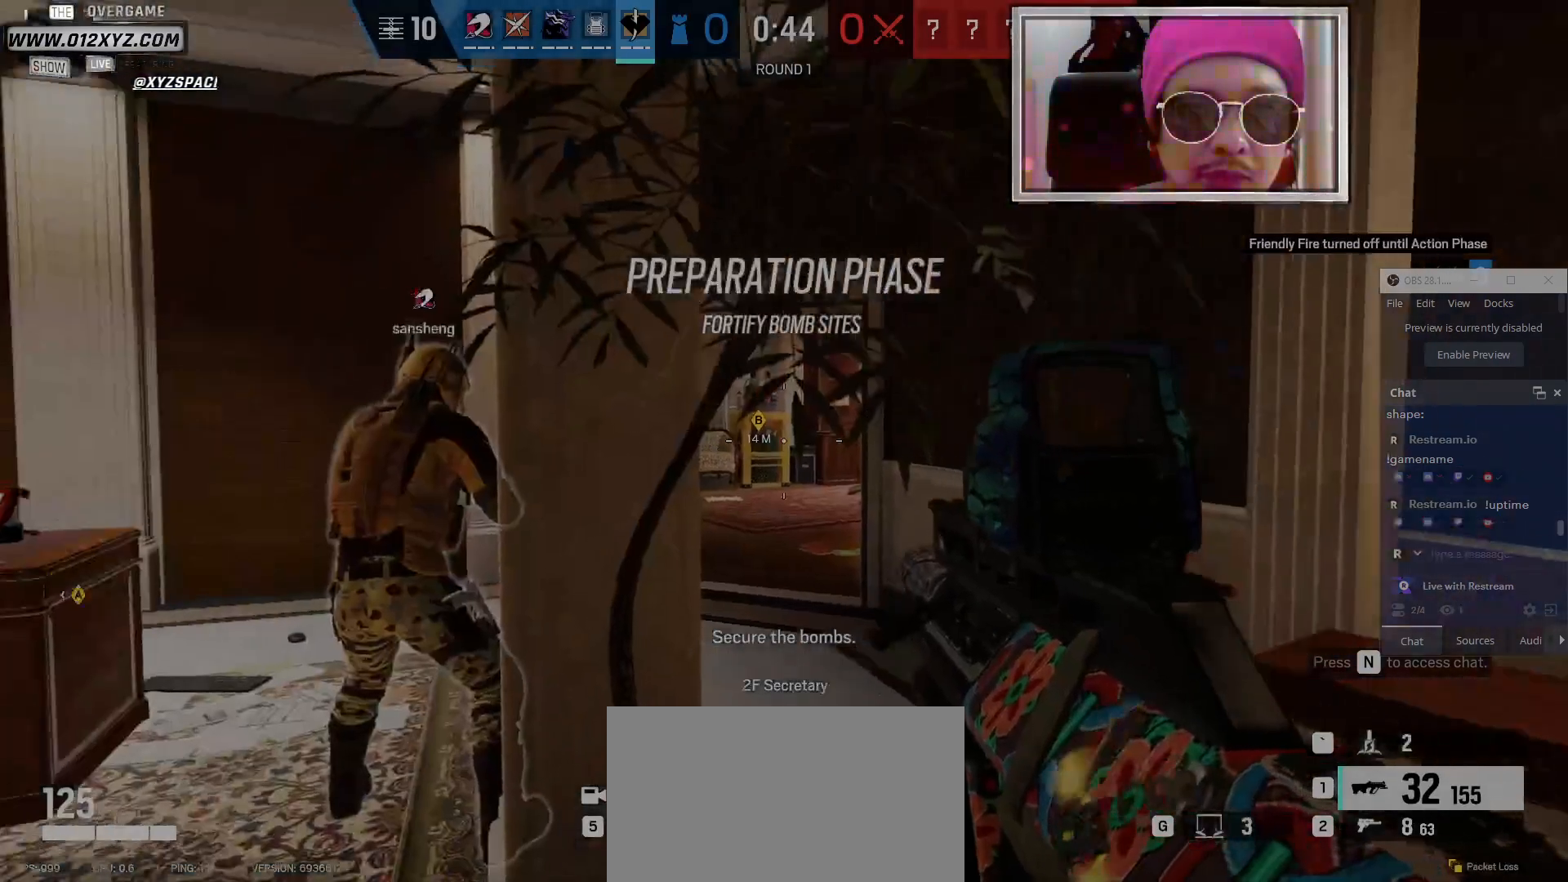
{"keys": ["a"], "mouse": [], "events": [[67, "d", "down"], [400, "d", "up"], [500, "a", "down"]]}
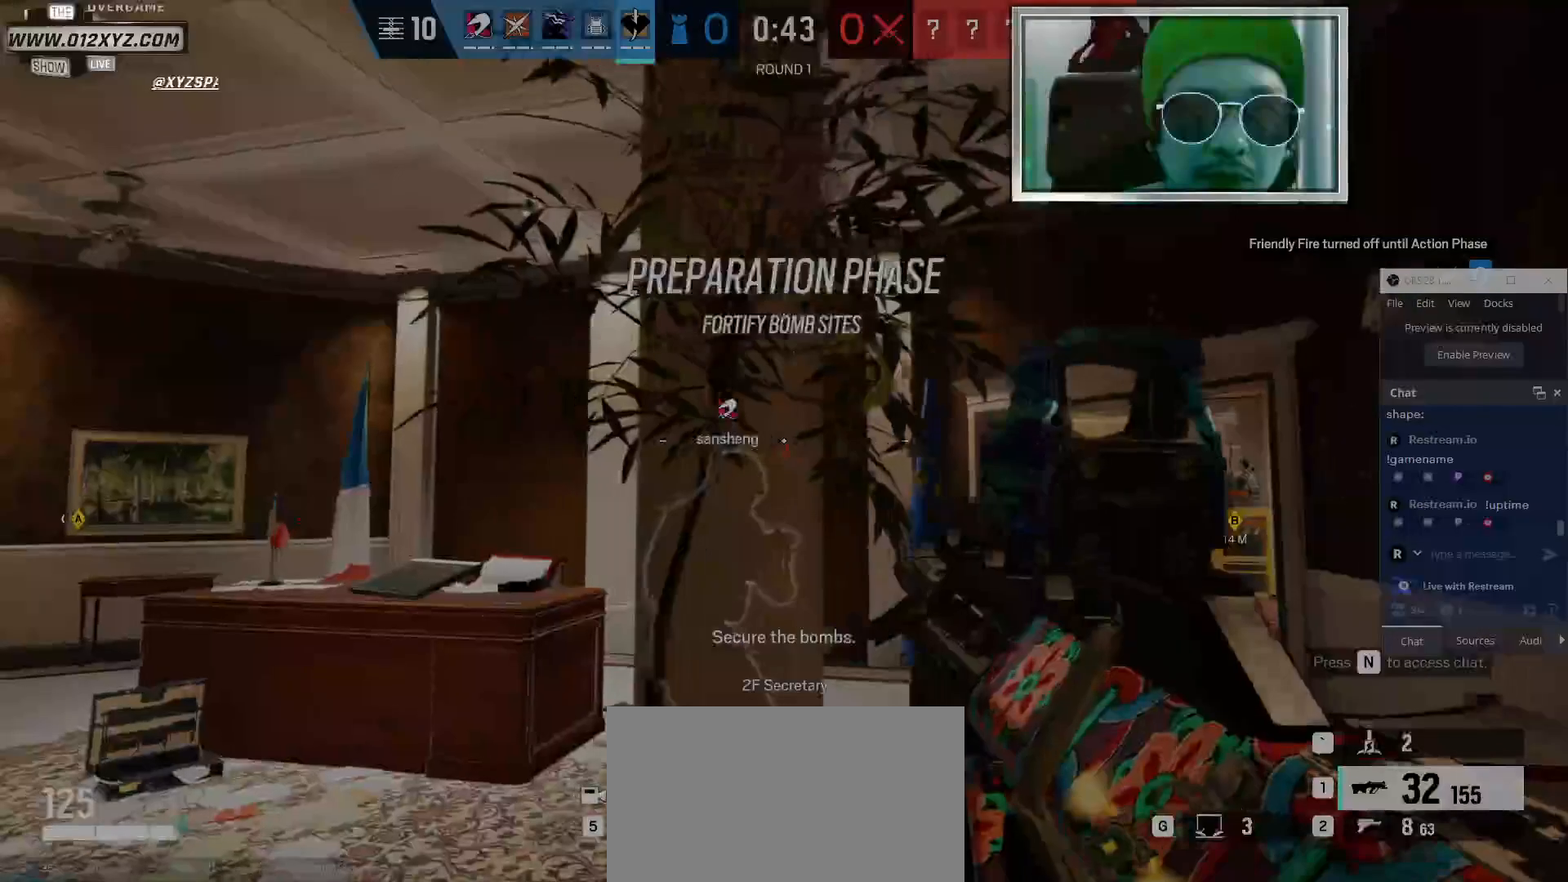
{"keys": ["d"], "mouse": [], "events": [[334, "a", "up"], [400, "d", "down"]]}
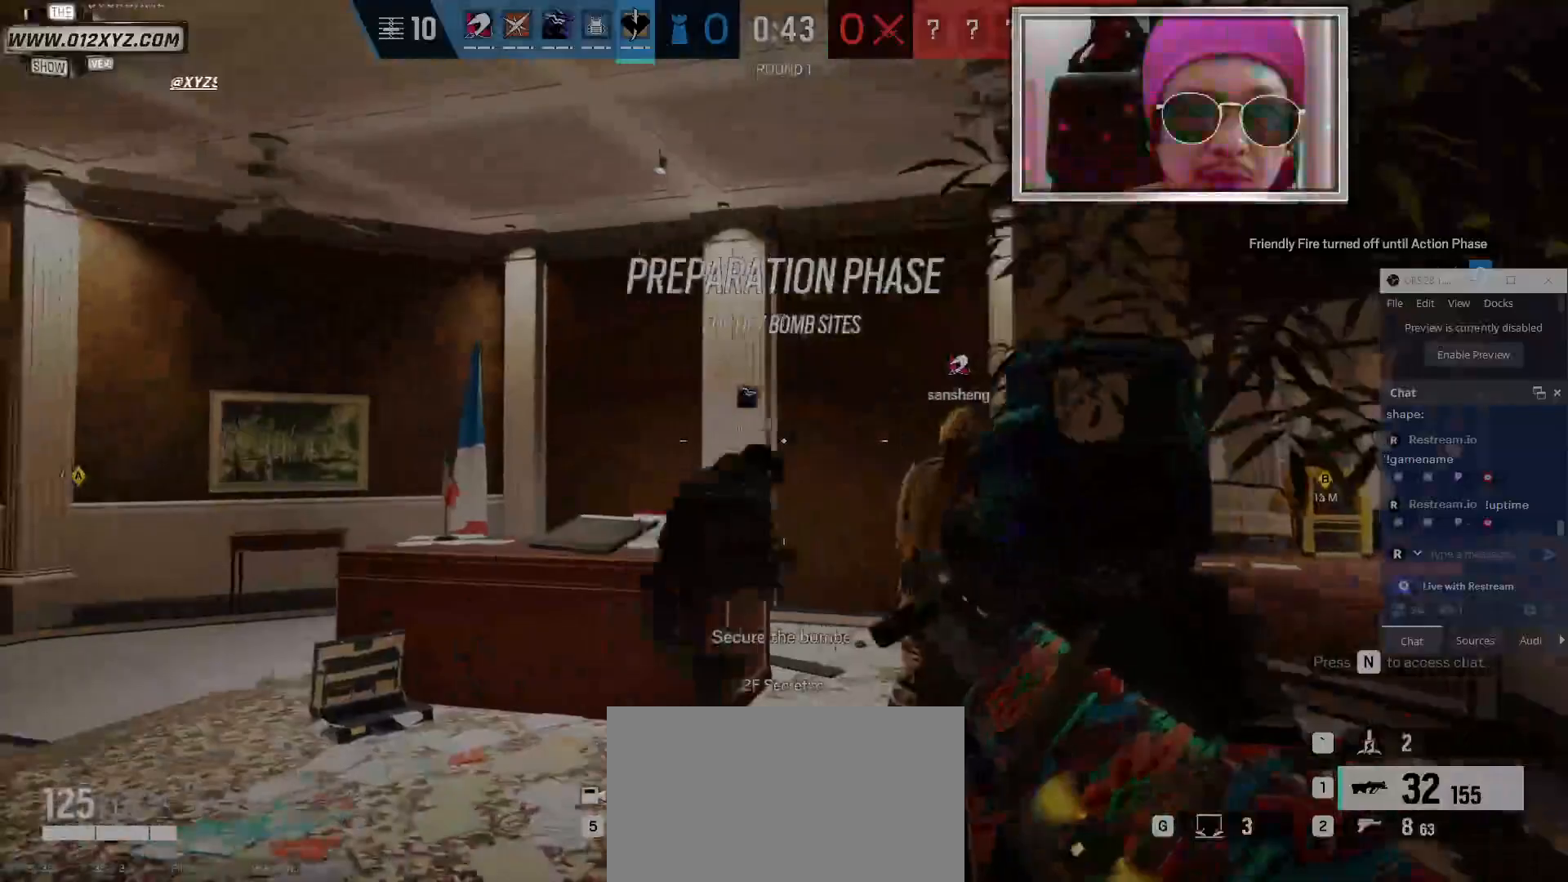
{"keys": ["d"], "mouse": [], "events": []}
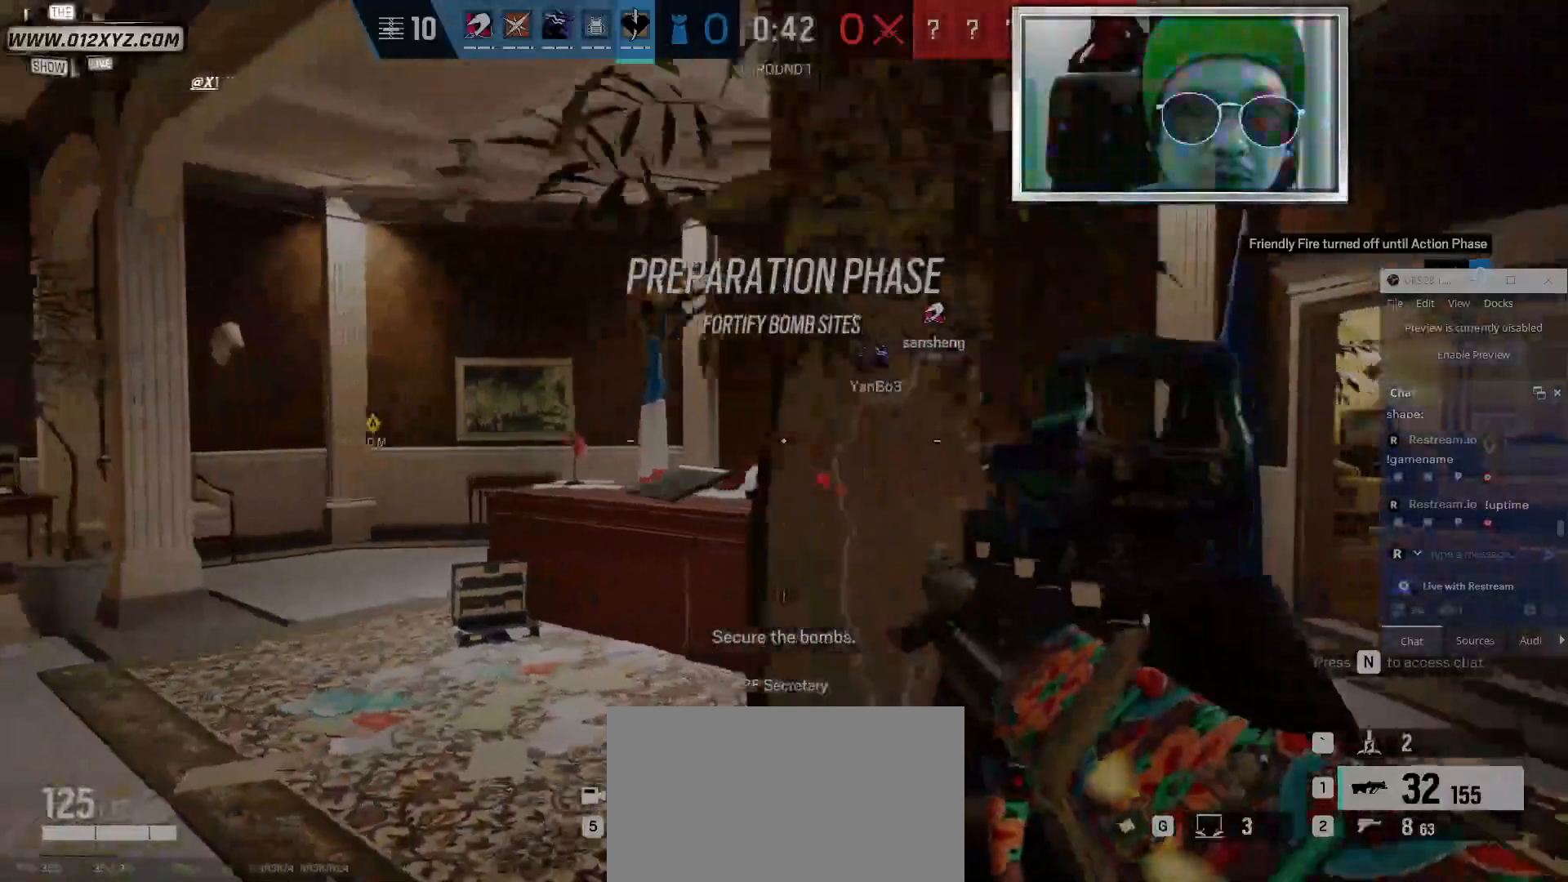
{"keys": ["d"], "mouse": [], "events": []}
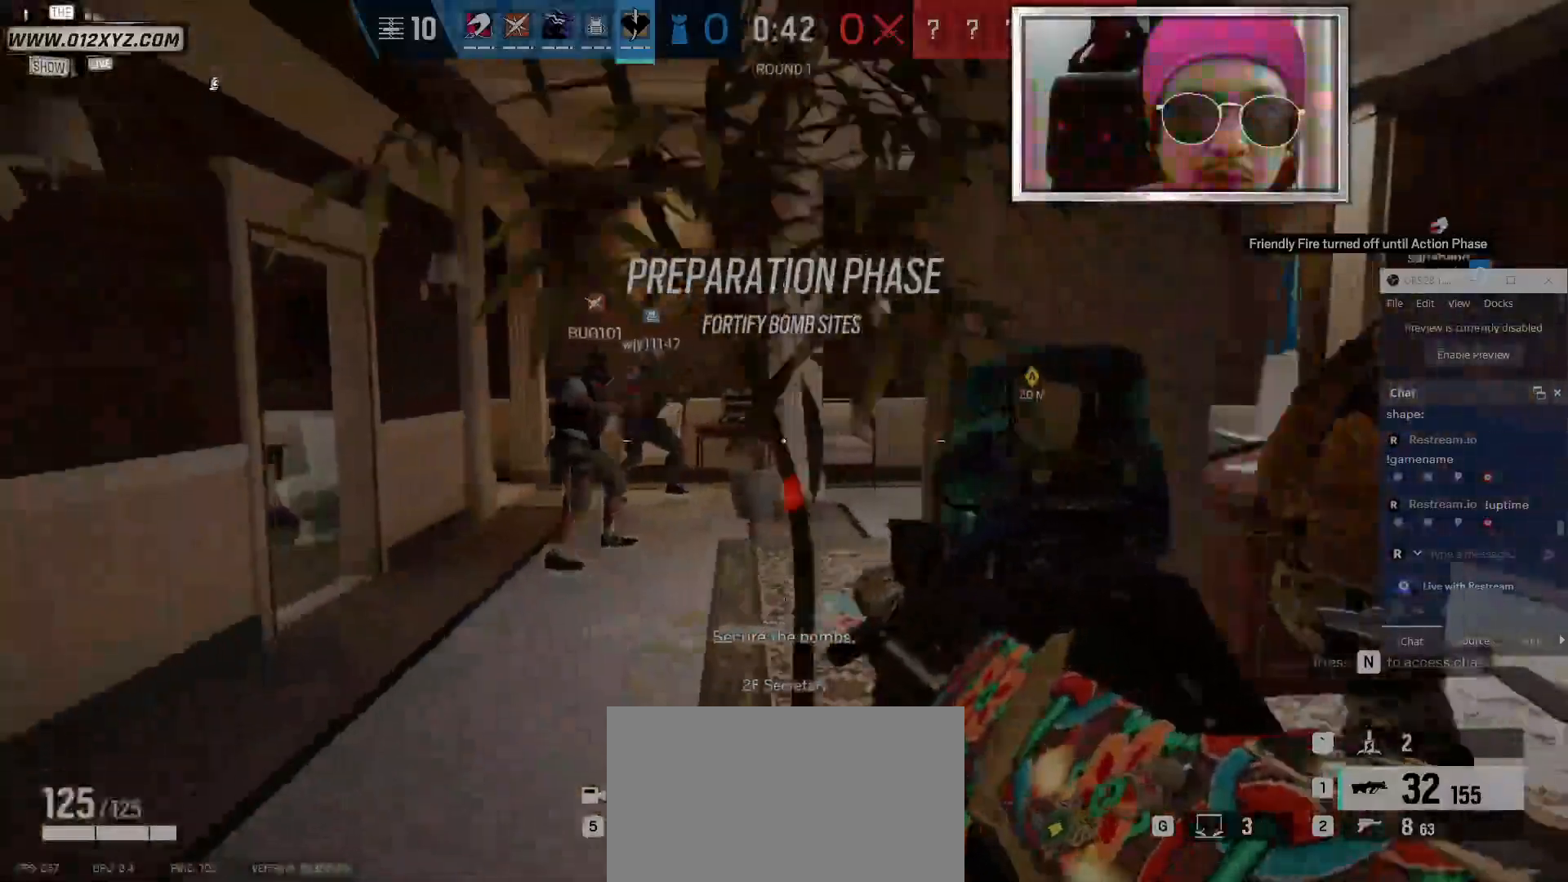
{"keys": ["w"], "mouse": [], "events": [[100, "w", "down"], [300, "d", "up"]]}
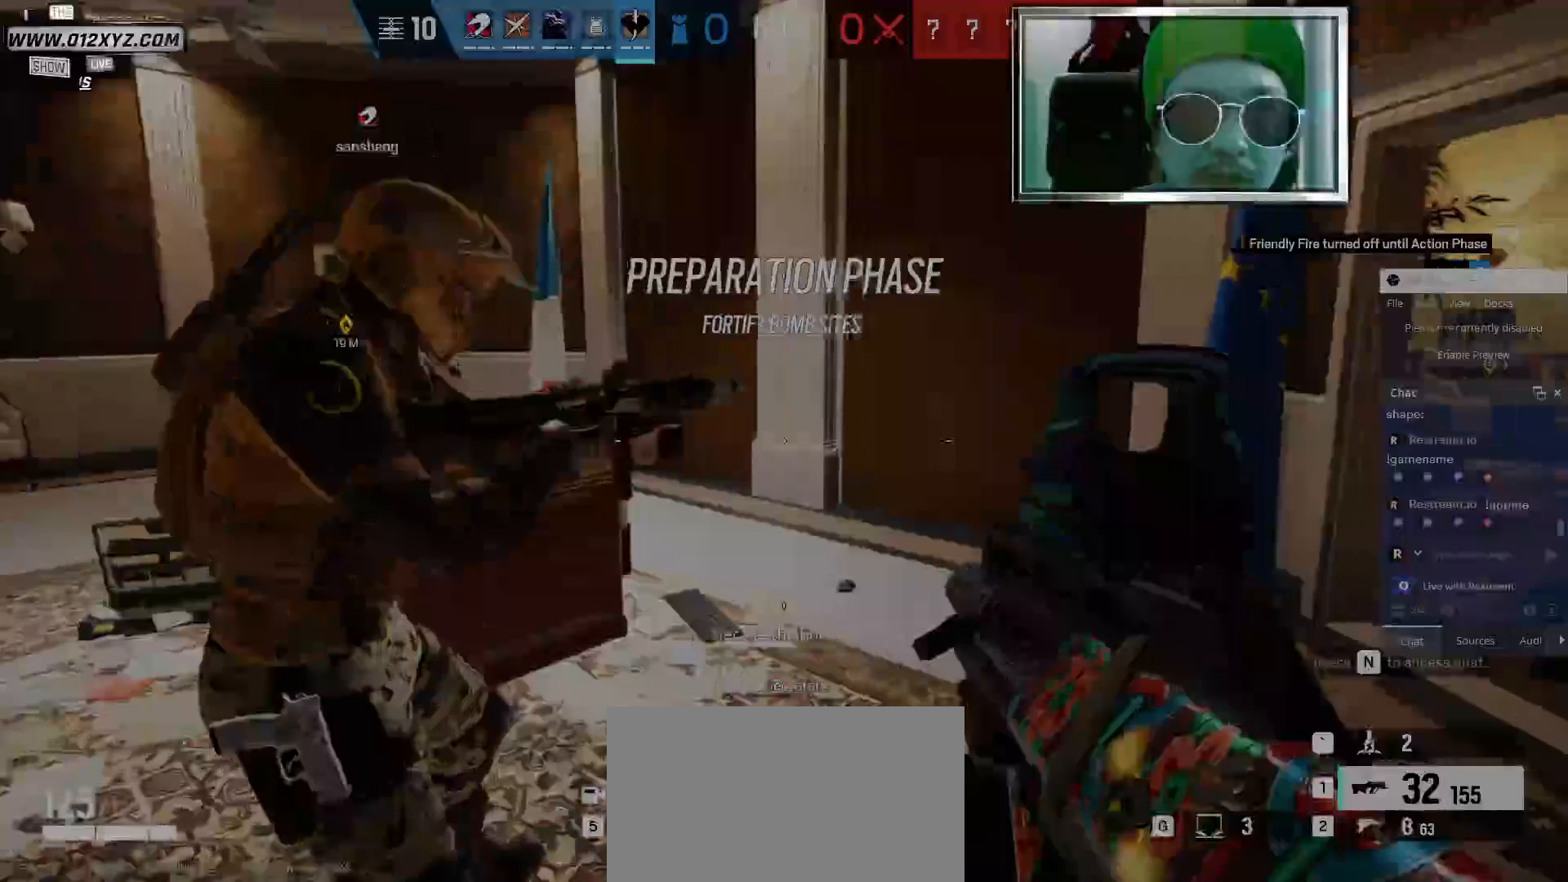
{"keys": ["shift", "w"], "mouse": [], "events": [[334, "shift", "down"]]}
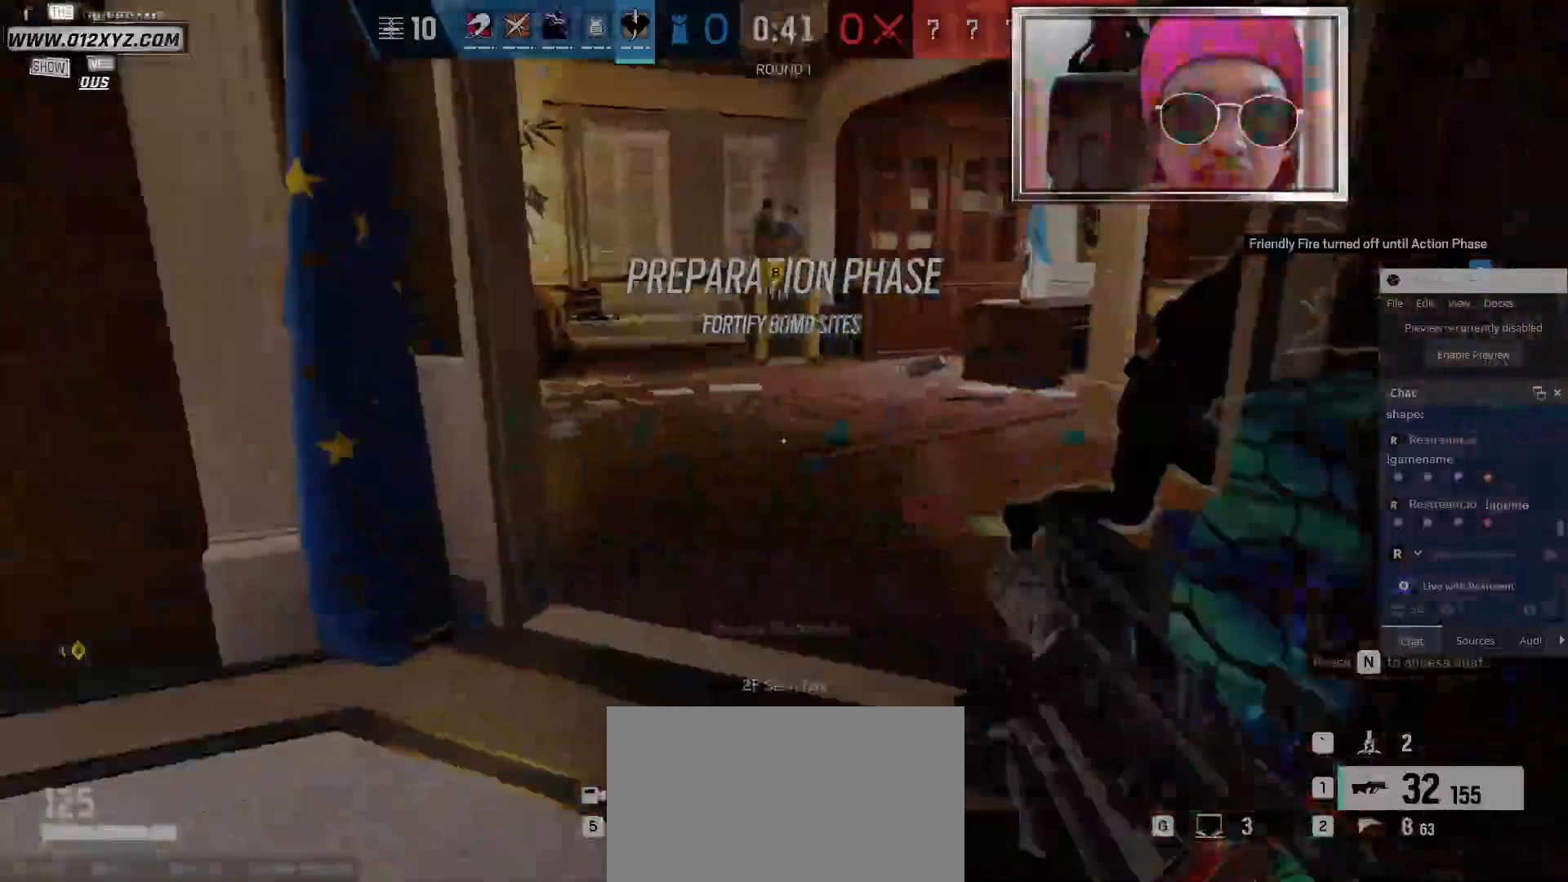
{"keys": ["shift", "w"], "mouse": [], "events": []}
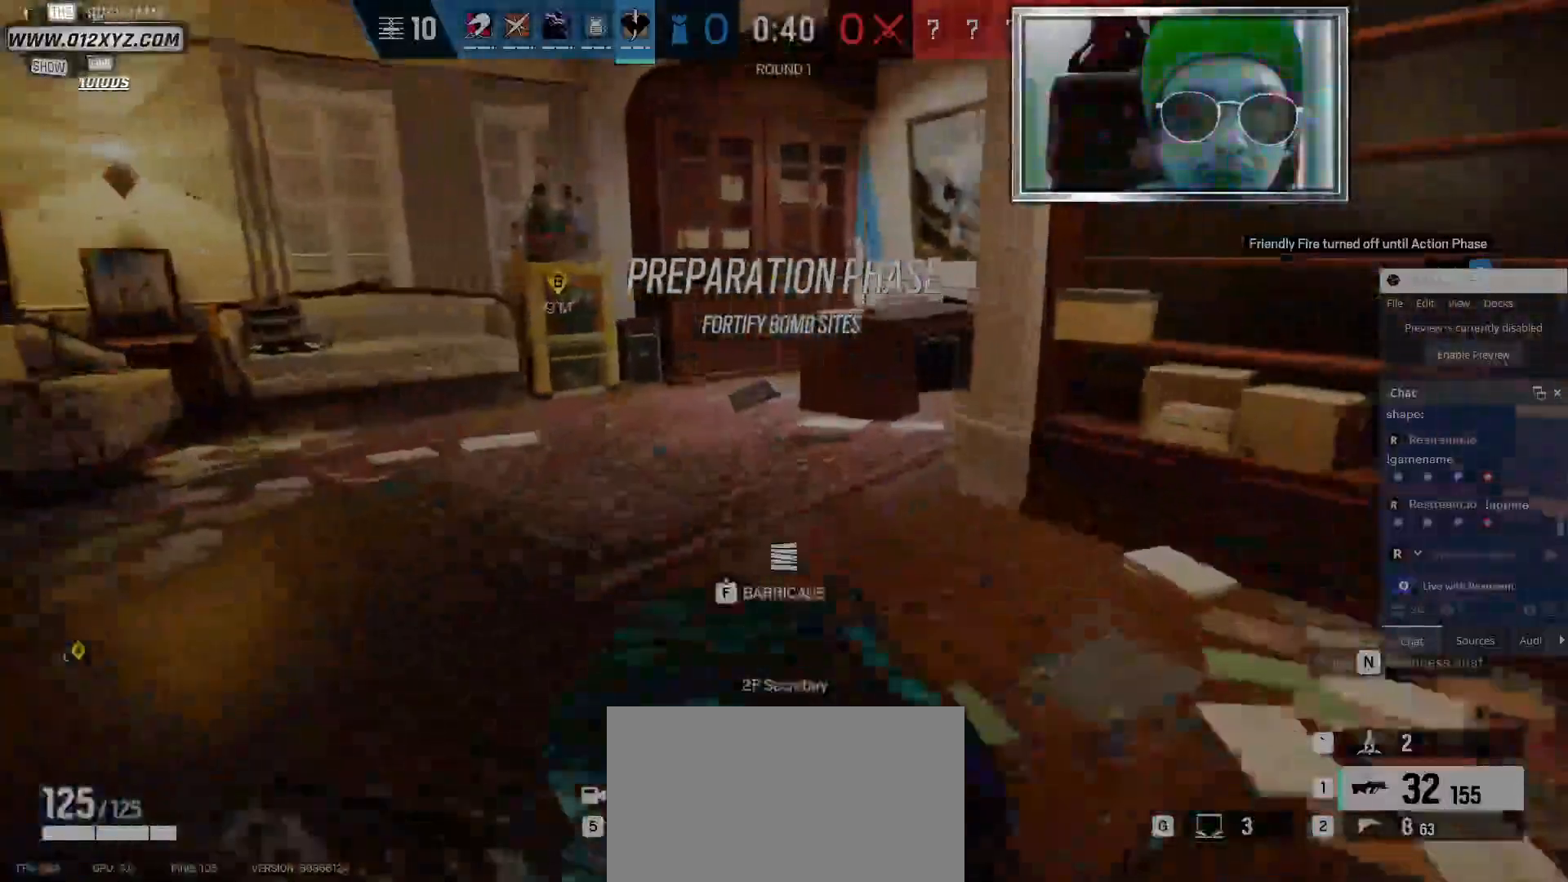
{"keys": ["shift", "w"], "mouse": [], "events": []}
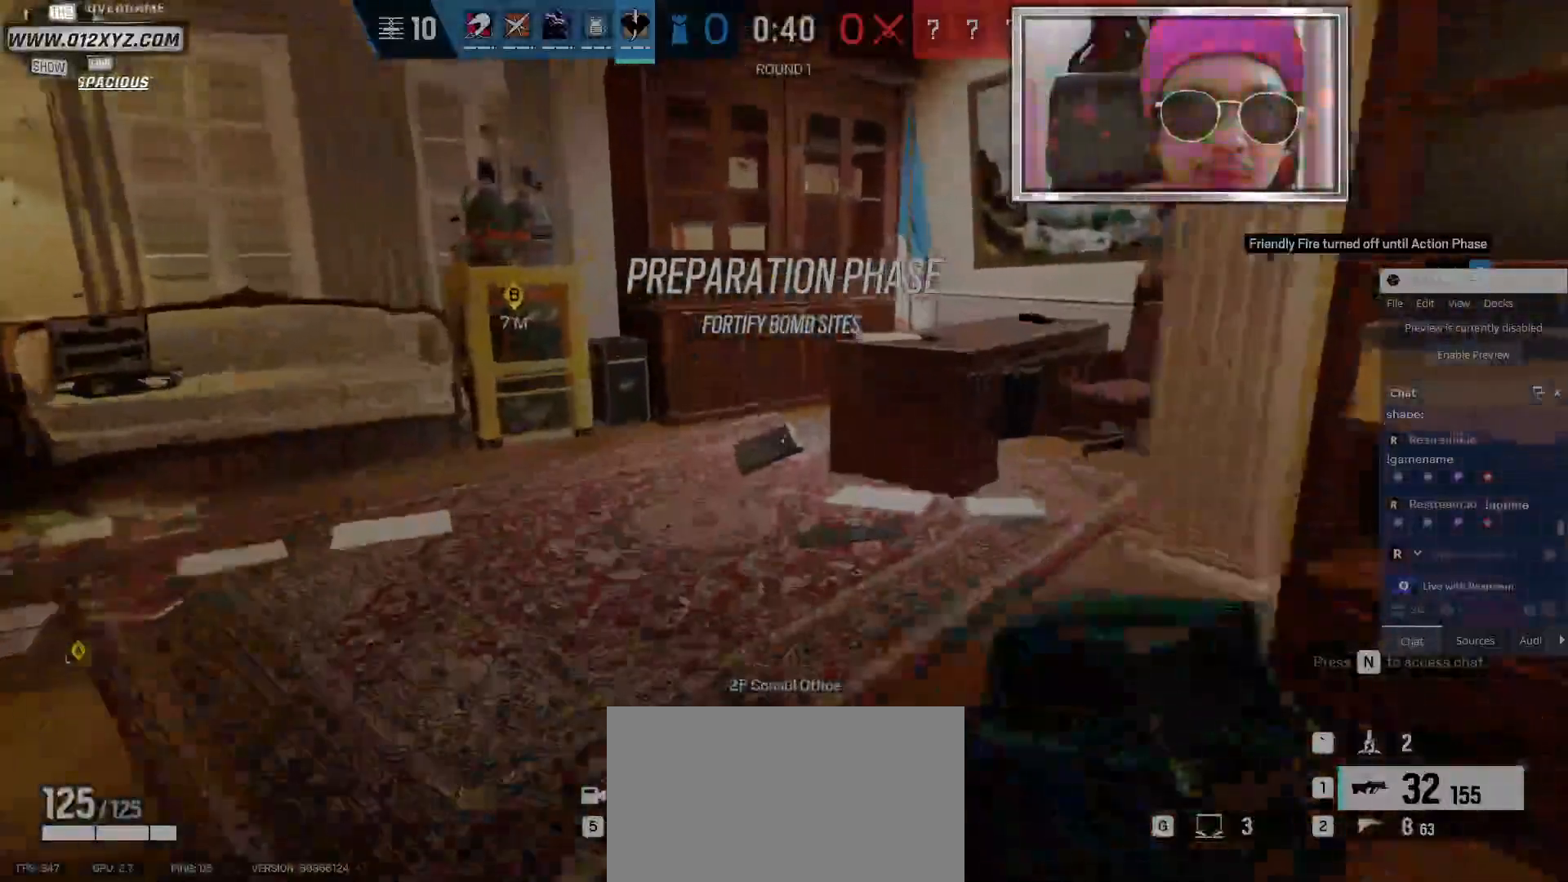
{"keys": ["w"], "mouse": [], "events": [[367, "shift", "up"]]}
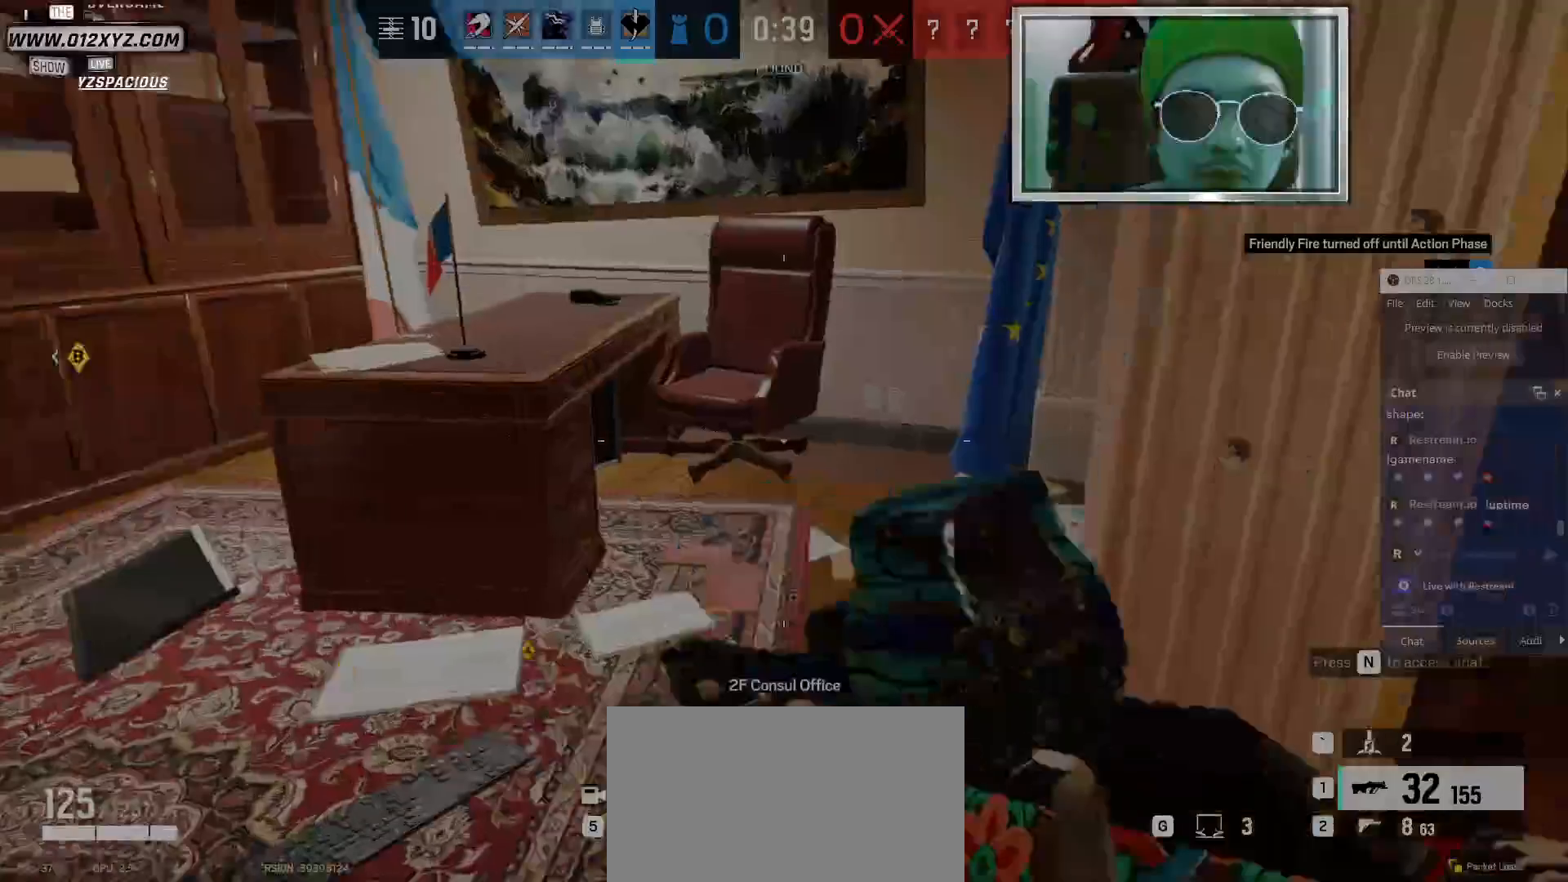
{"keys": ["a"], "mouse": [], "events": [[34, "a", "down"], [134, "w", "up"]]}
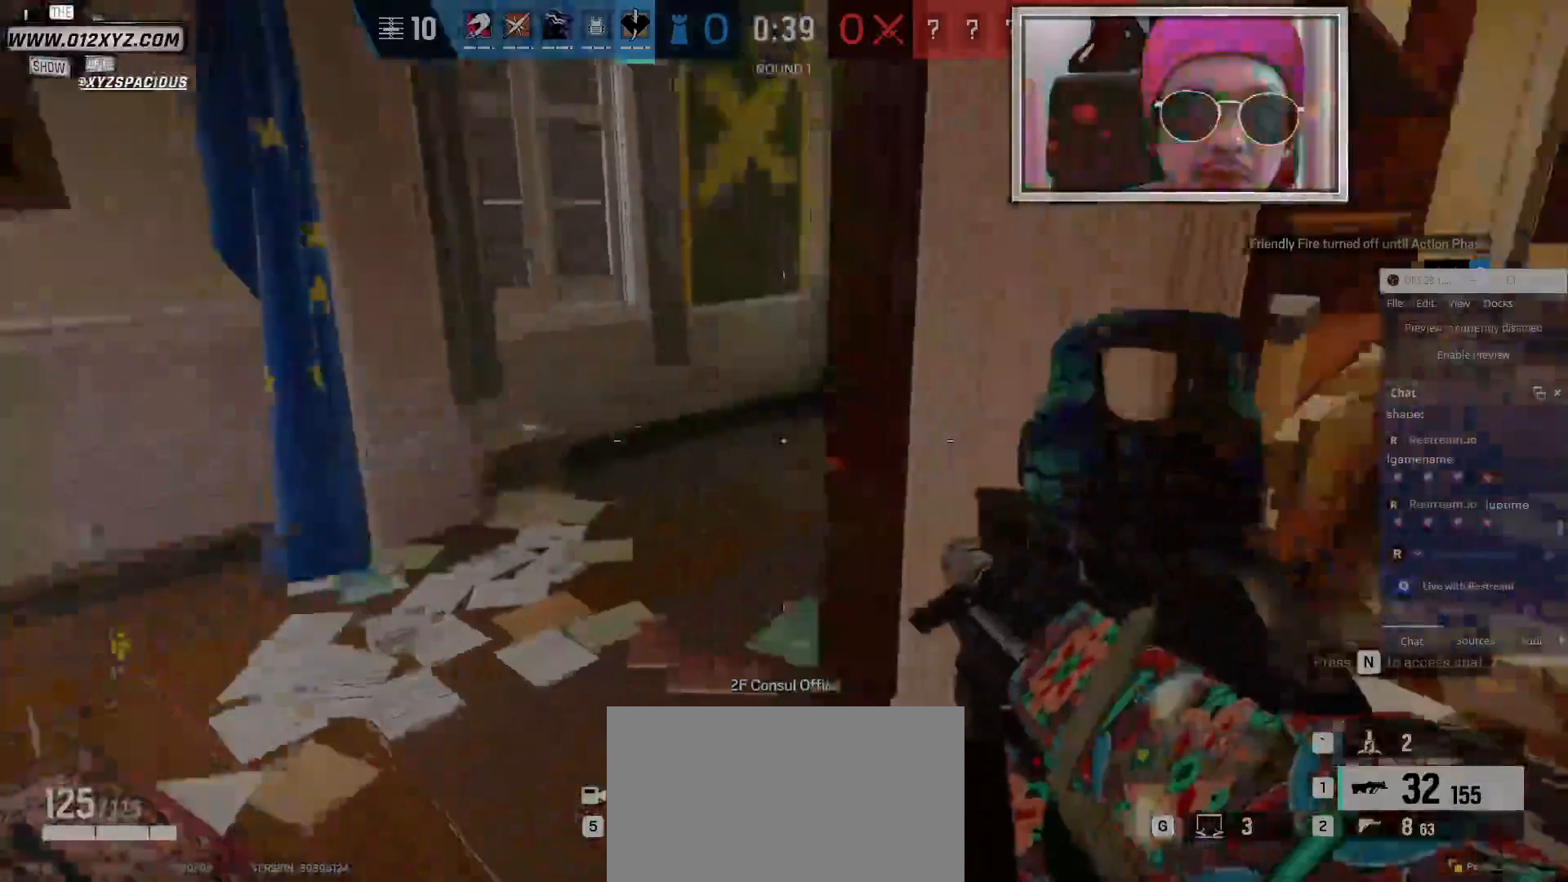
{"keys": ["d"], "mouse": [], "events": [[200, "a", "up"], [200, "d", "down"]]}
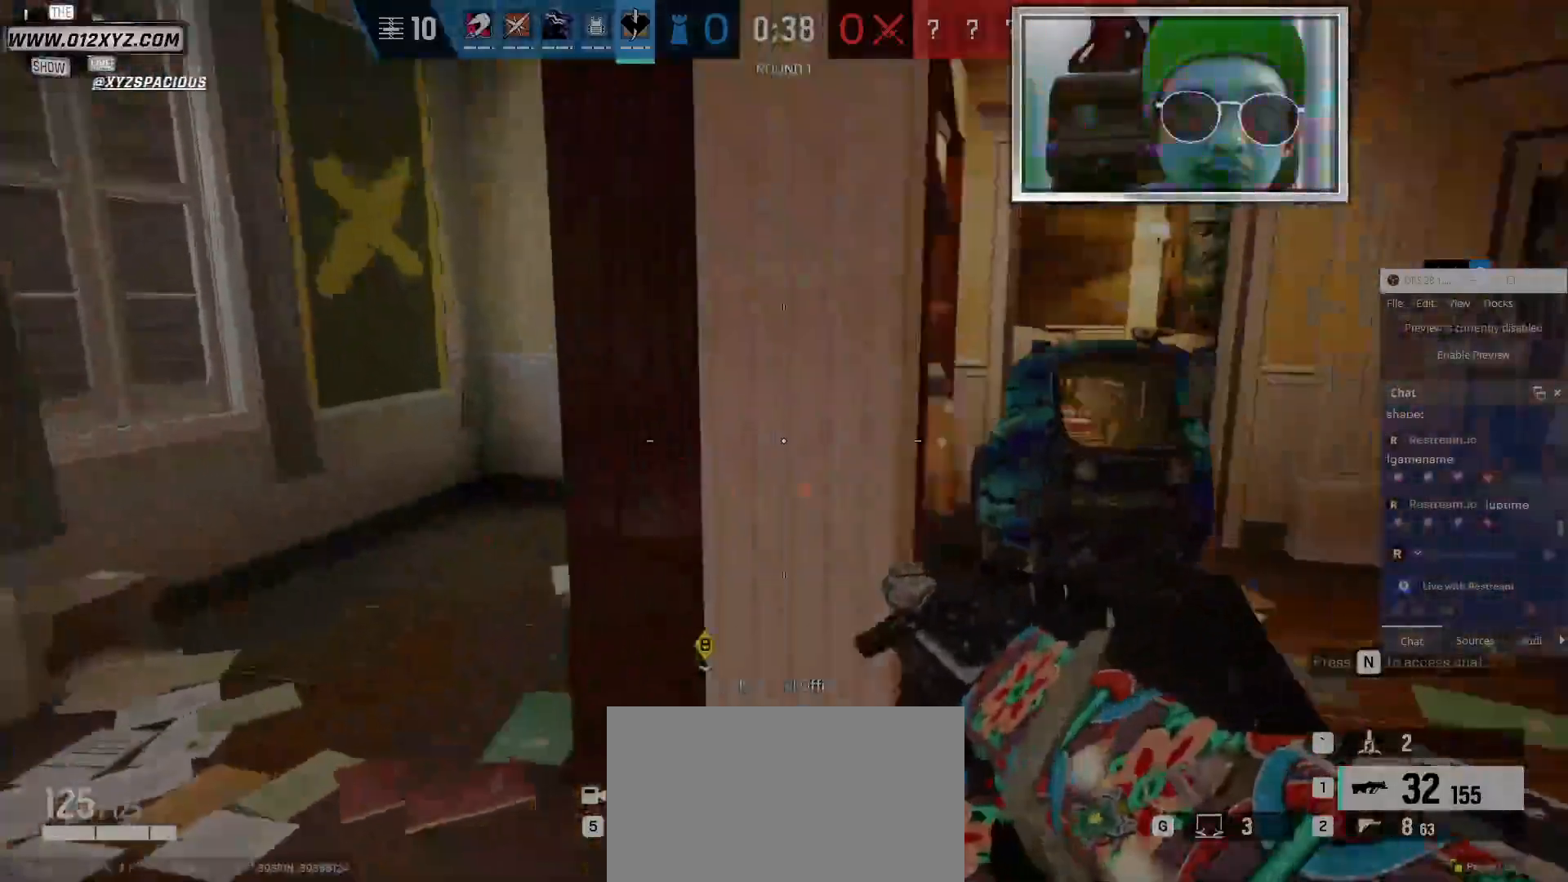
{"keys": ["w"], "mouse": [], "events": [[200, "w", "down"], [400, "d", "up"]]}
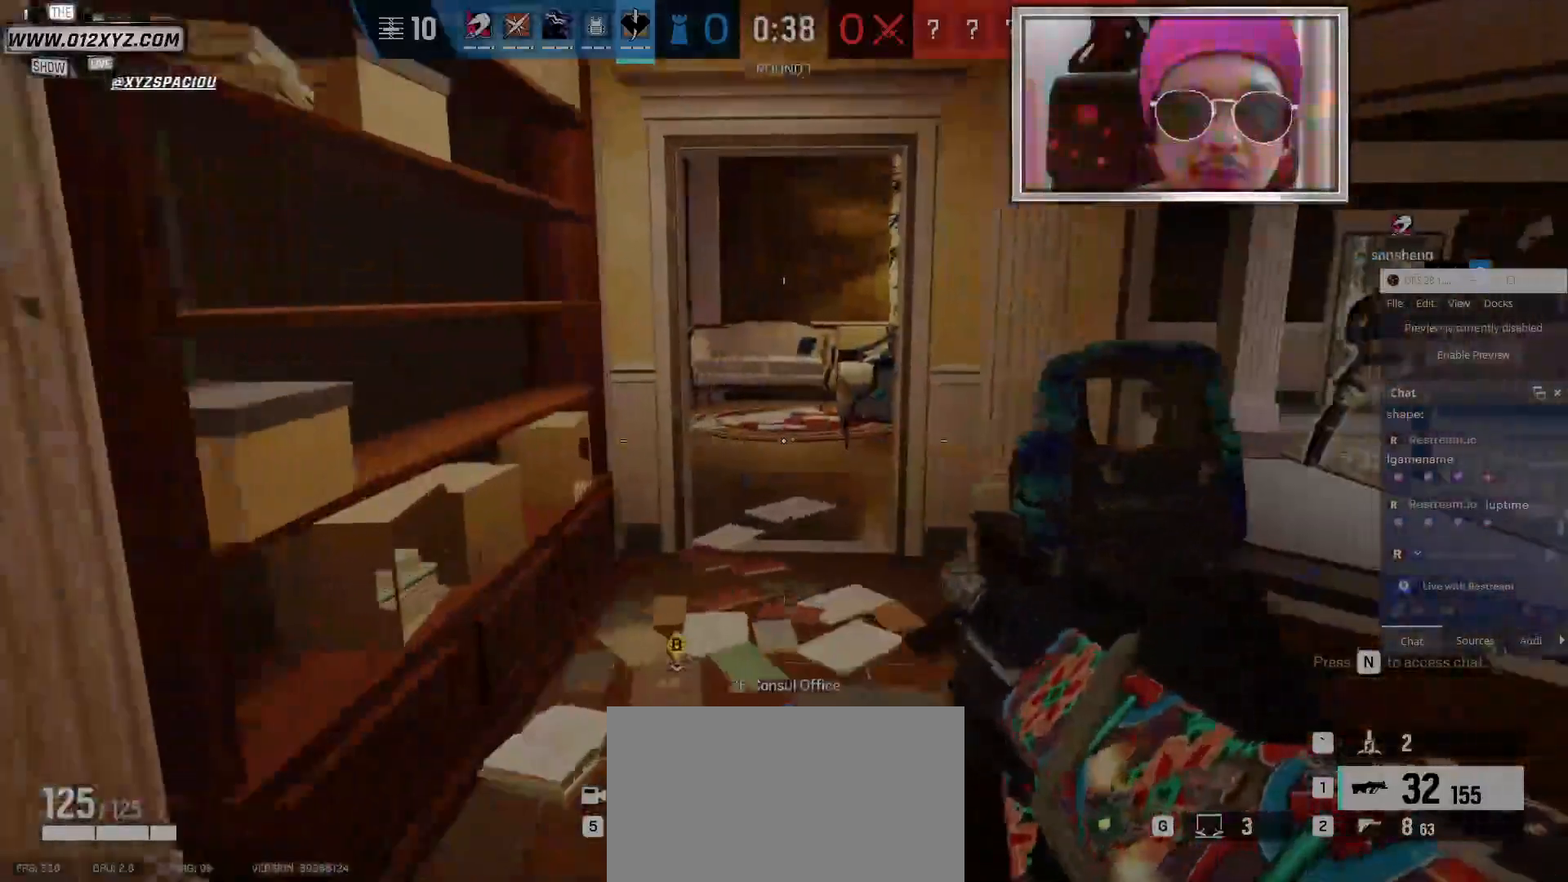
{"keys": ["shift", "w"], "mouse": [], "events": [[34, "shift", "down"]]}
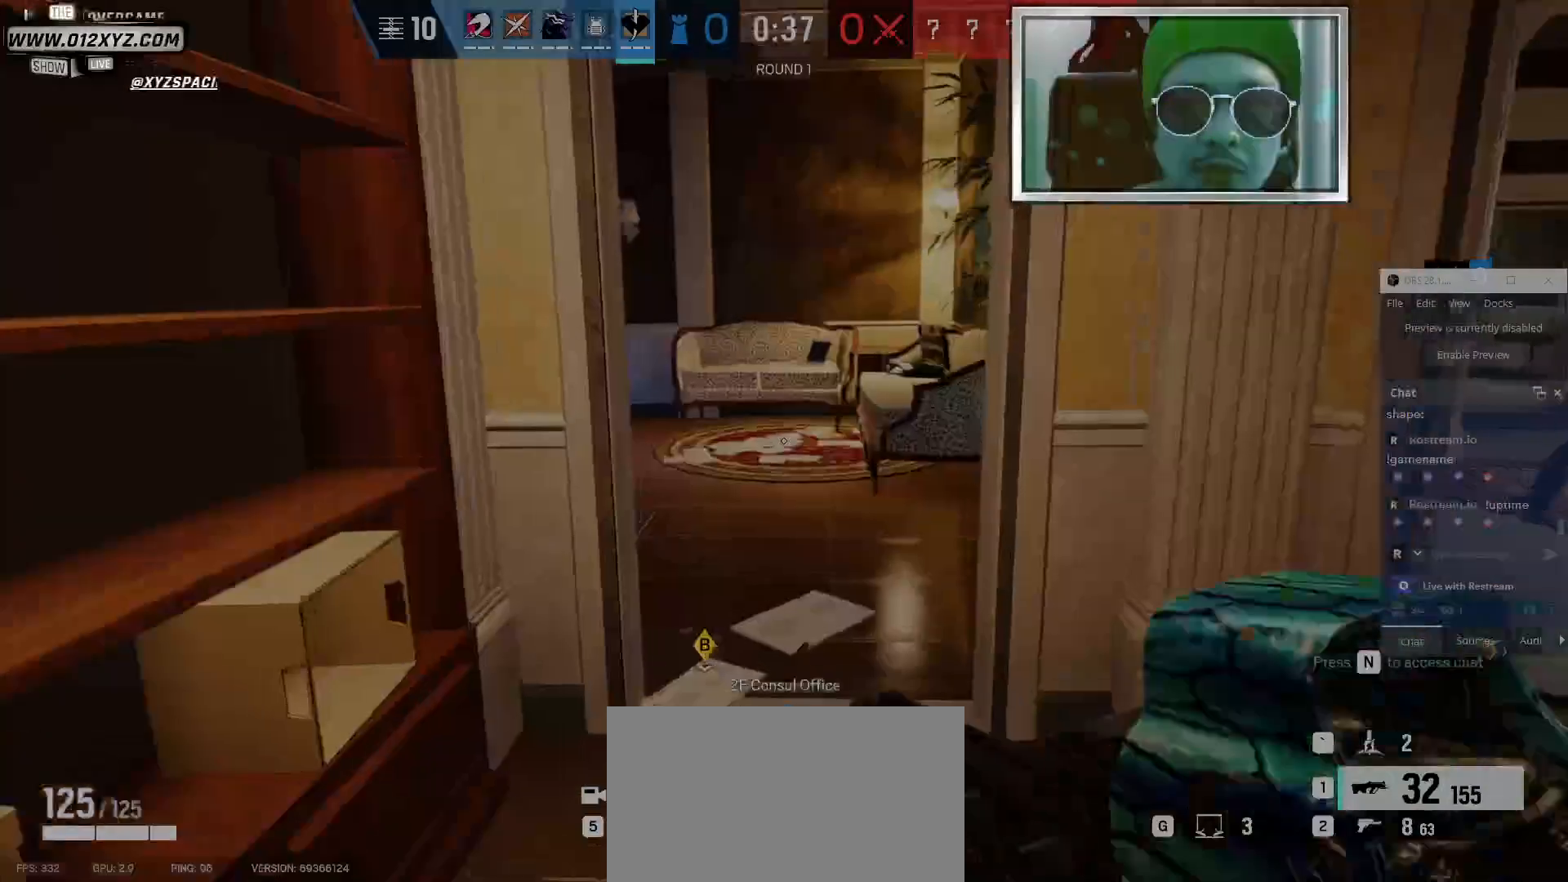
{"keys": ["shift", "w"], "mouse": [], "events": []}
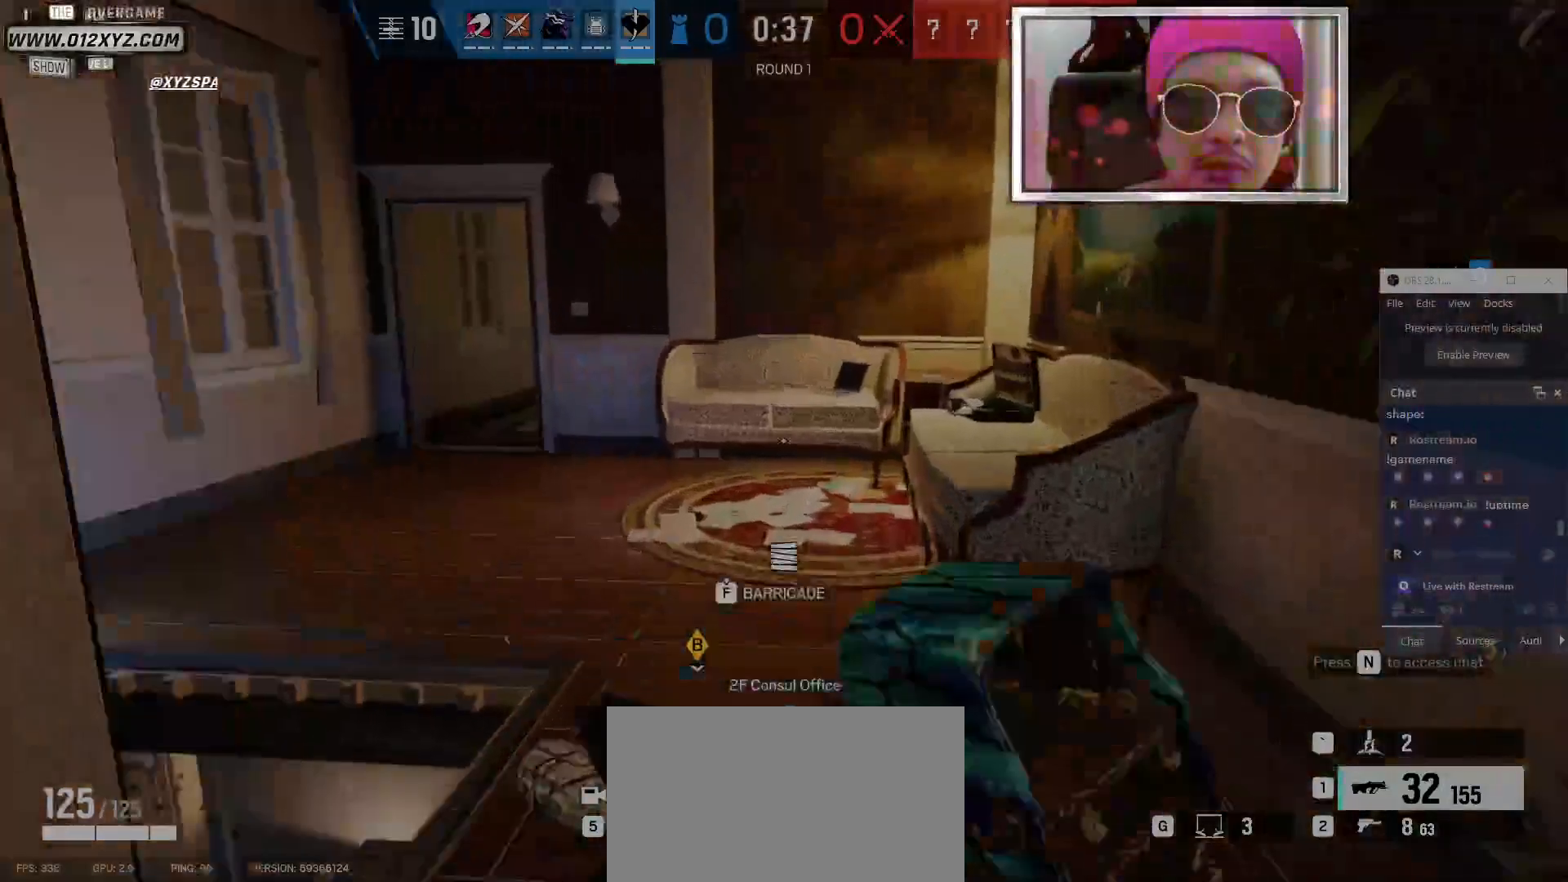
{"keys": ["d", "shift", "w"], "mouse": [], "events": [[434, "d", "down"]]}
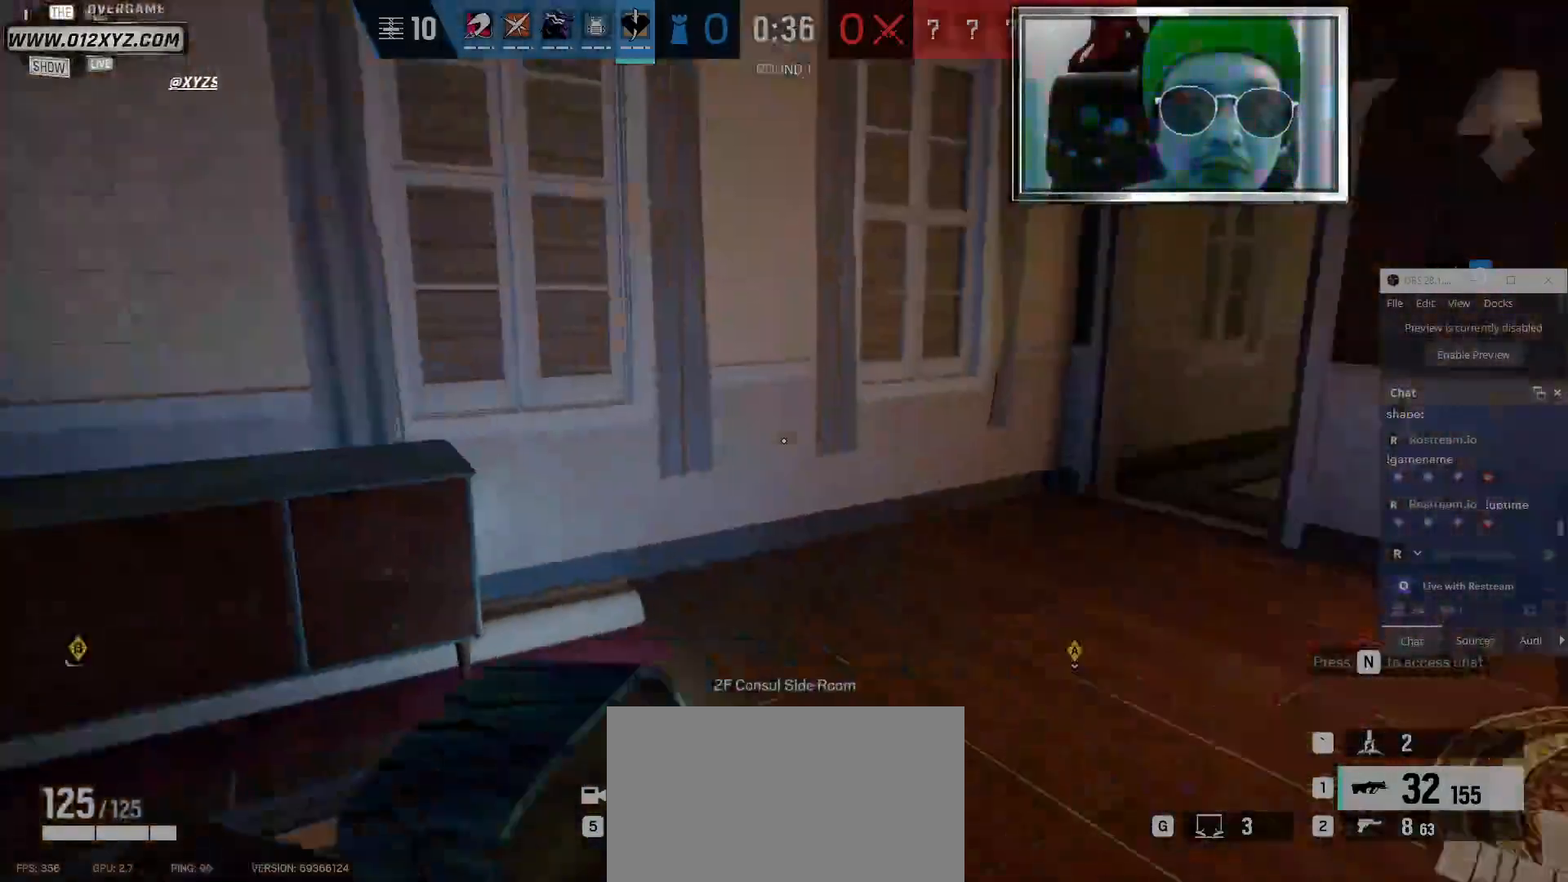
{"keys": ["d"], "mouse": [], "events": [[367, "shift", "up"], [400, "w", "up"]]}
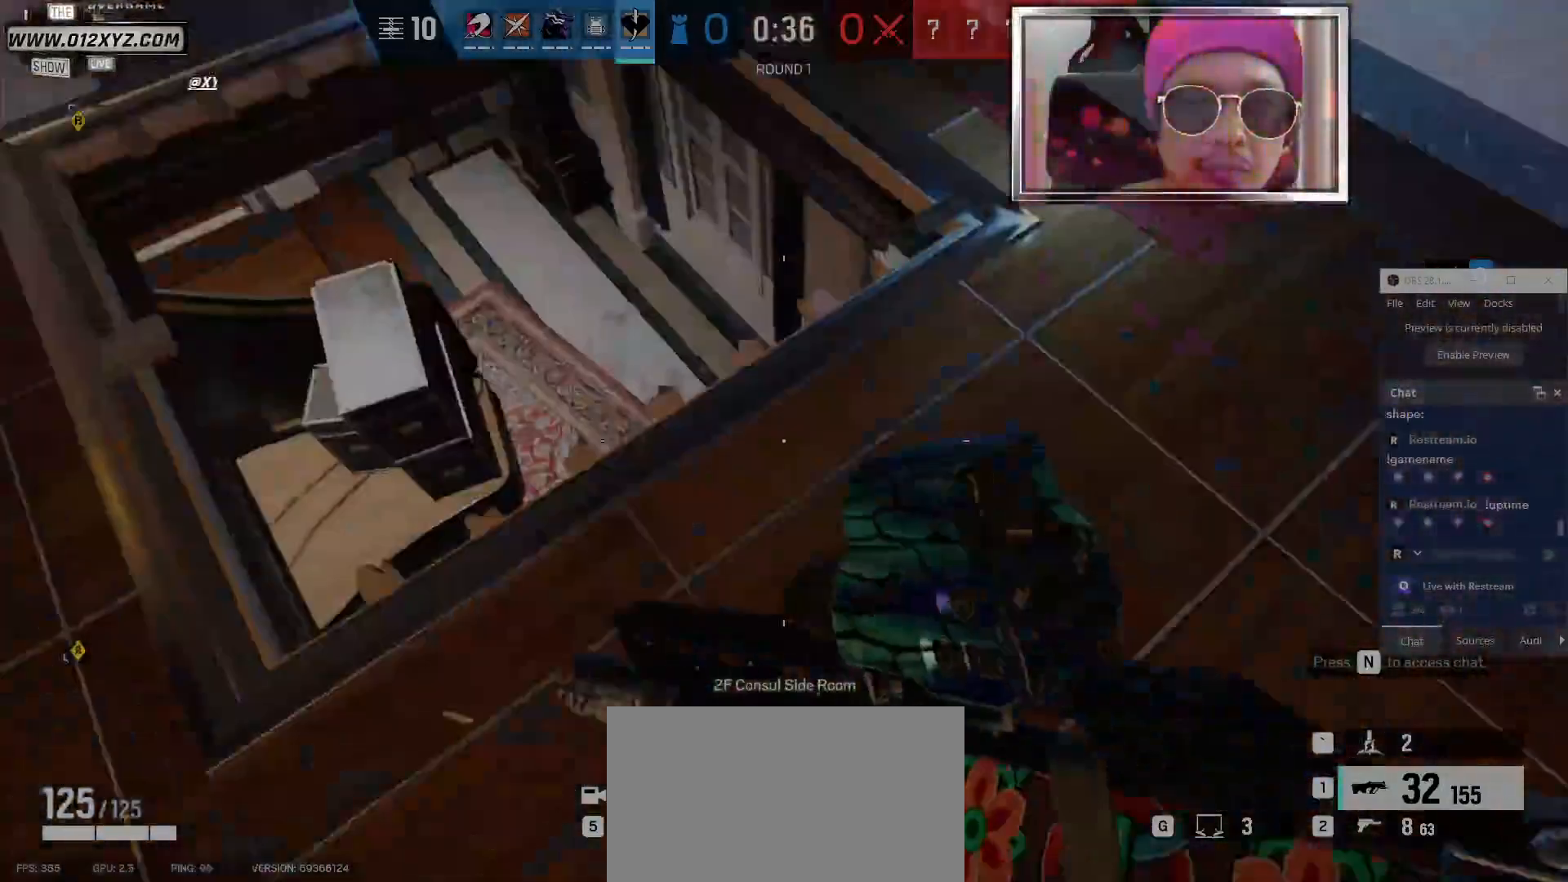
{"keys": ["w"], "mouse": [], "events": [[234, "w", "down"], [367, "d", "up"]]}
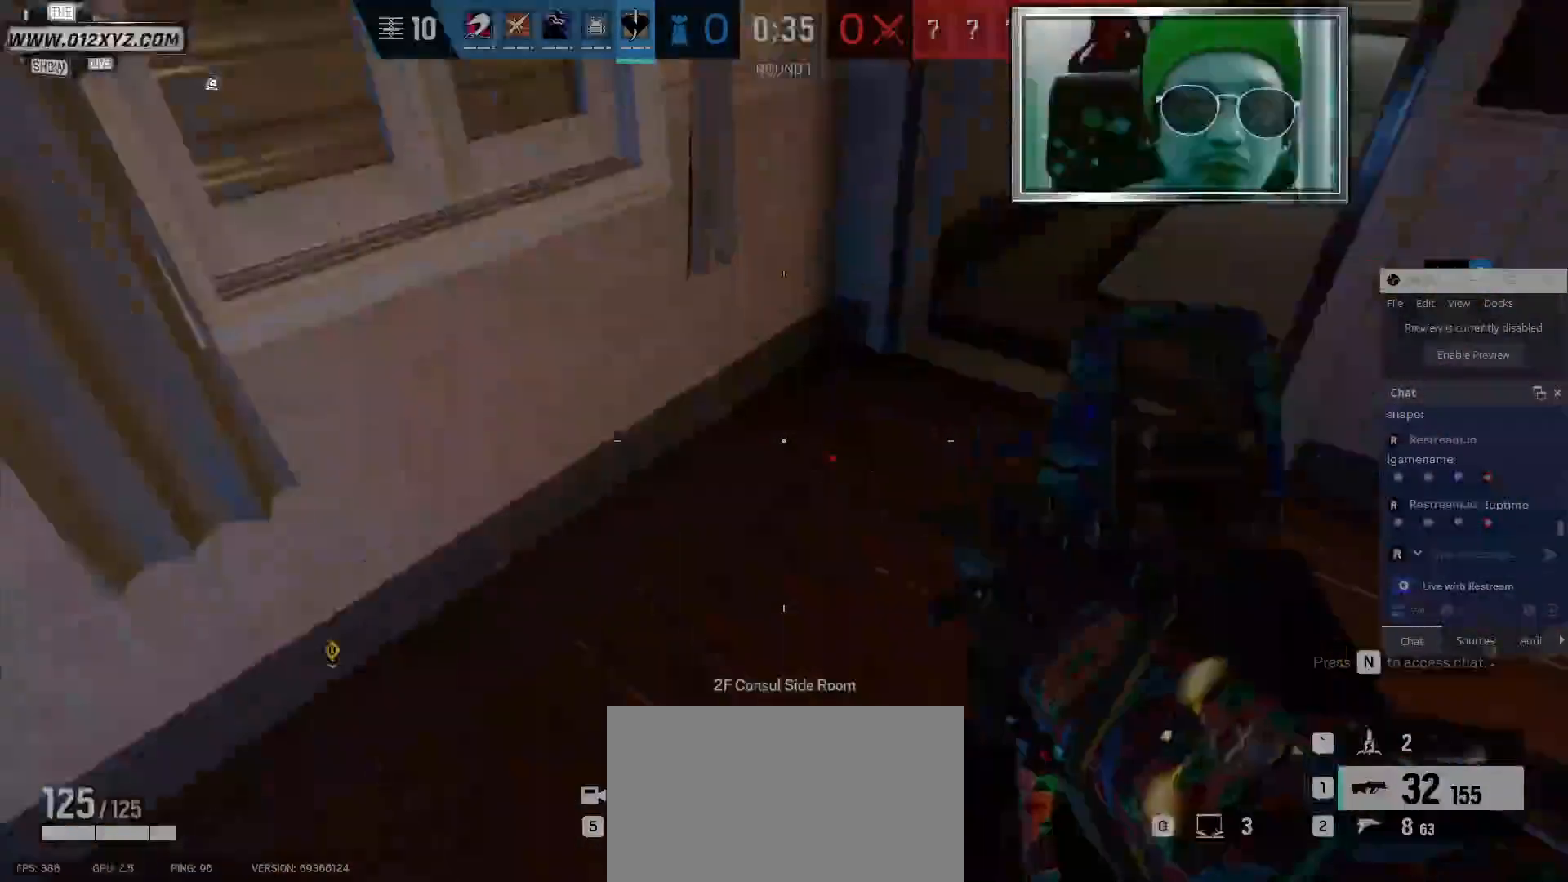
{"keys": ["shift", "w"], "mouse": [], "events": [[34, "shift", "down"]]}
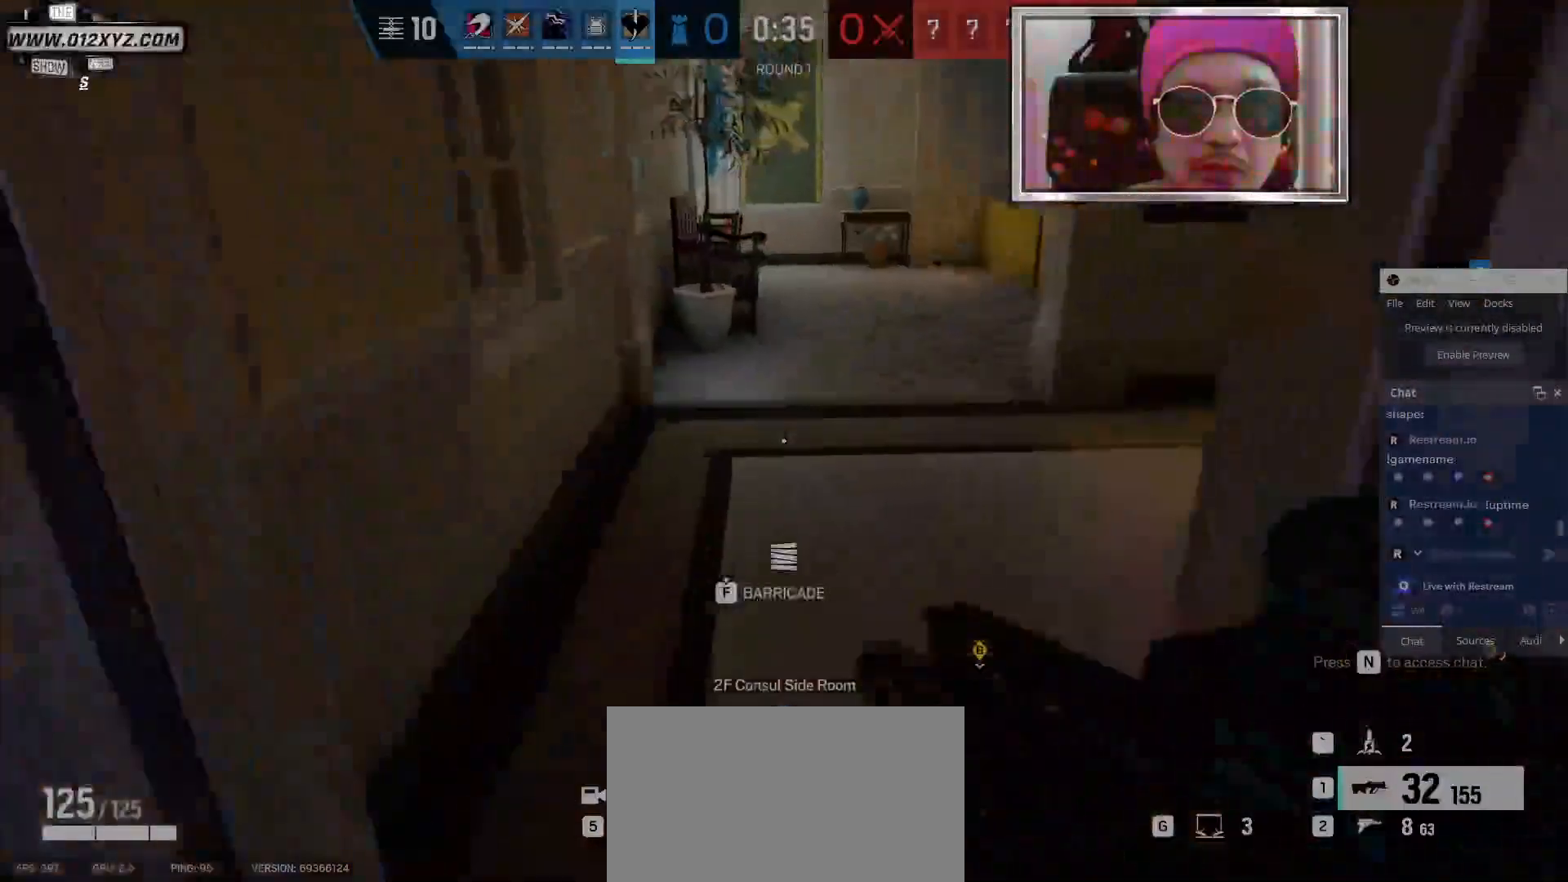
{"keys": ["w"], "mouse": [], "events": [[300, "shift", "up"]]}